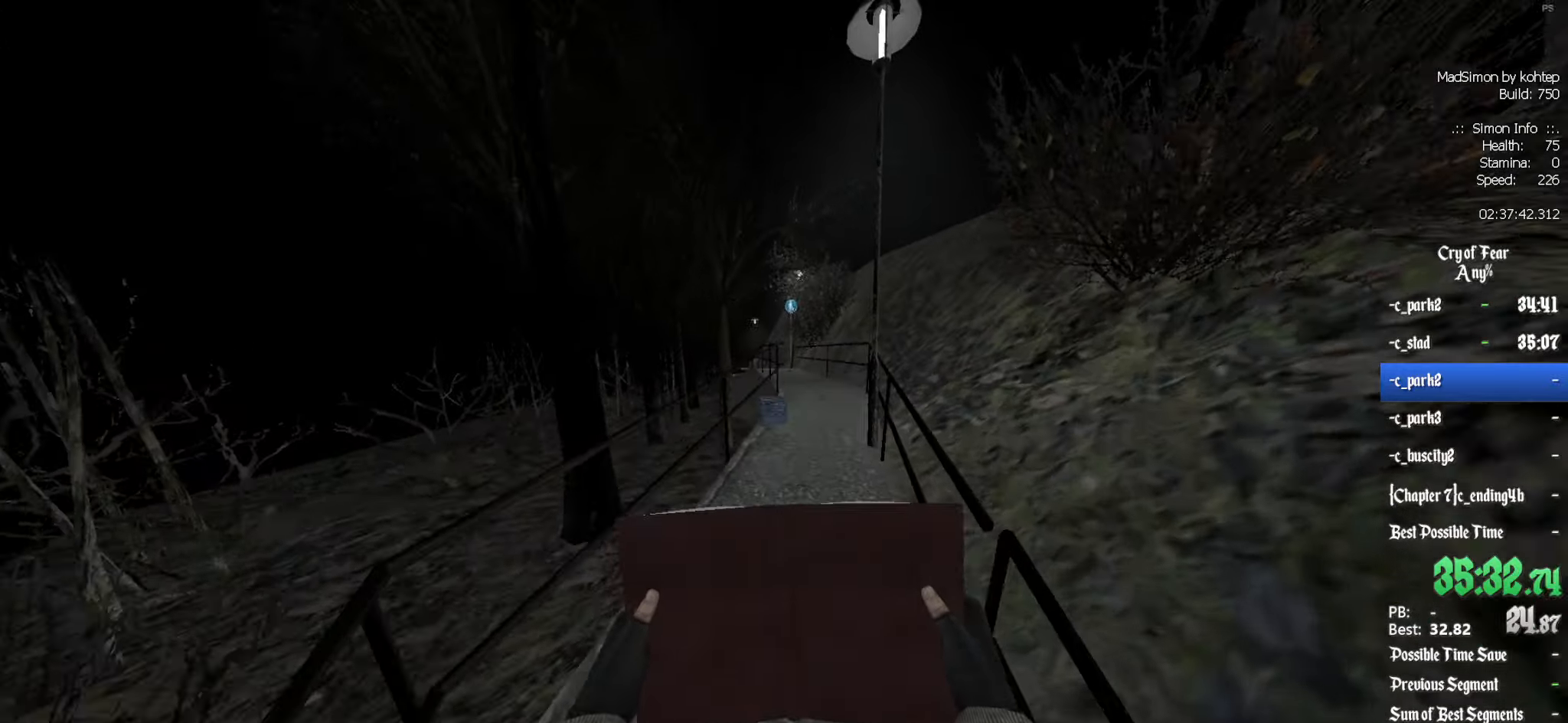
Gameplay with keyboard and mouse; each line is a JSON object with the keys and mouse buttons held at the frame after it. "events" lists presses ("down") and releases ("up") of "1", "2", "3", "4", "5", "a", "alt", "c", "ctrl", "d", "e", "f", "q", "r", "s", "shift", "space", "tab", "v", "w", "x", "z", "mouse_left", "mouse_middle", "mouse_right", "mouse_wheel_up" and "mouse_wheel_down" between this image and that frame as [ms after this image, input, new state], when the widget could be followed in between. "mouse_left", "mouse_middle", "mouse_right", "mouse_wheel_up", "mouse_wheel_down" = the "left", "middle", "right", "wheel_up", "wheel_down" buttons of the "mouse" list. No other keys are recorded. Mouse movement is not recorded.
{"keys": ["alt", "d"], "mouse": ["wheel_down"], "events": [[300, "alt", "down"], [383, "mouse_wheel_down", "down"], [483, "d", "down"], [483, "z", "up"]]}
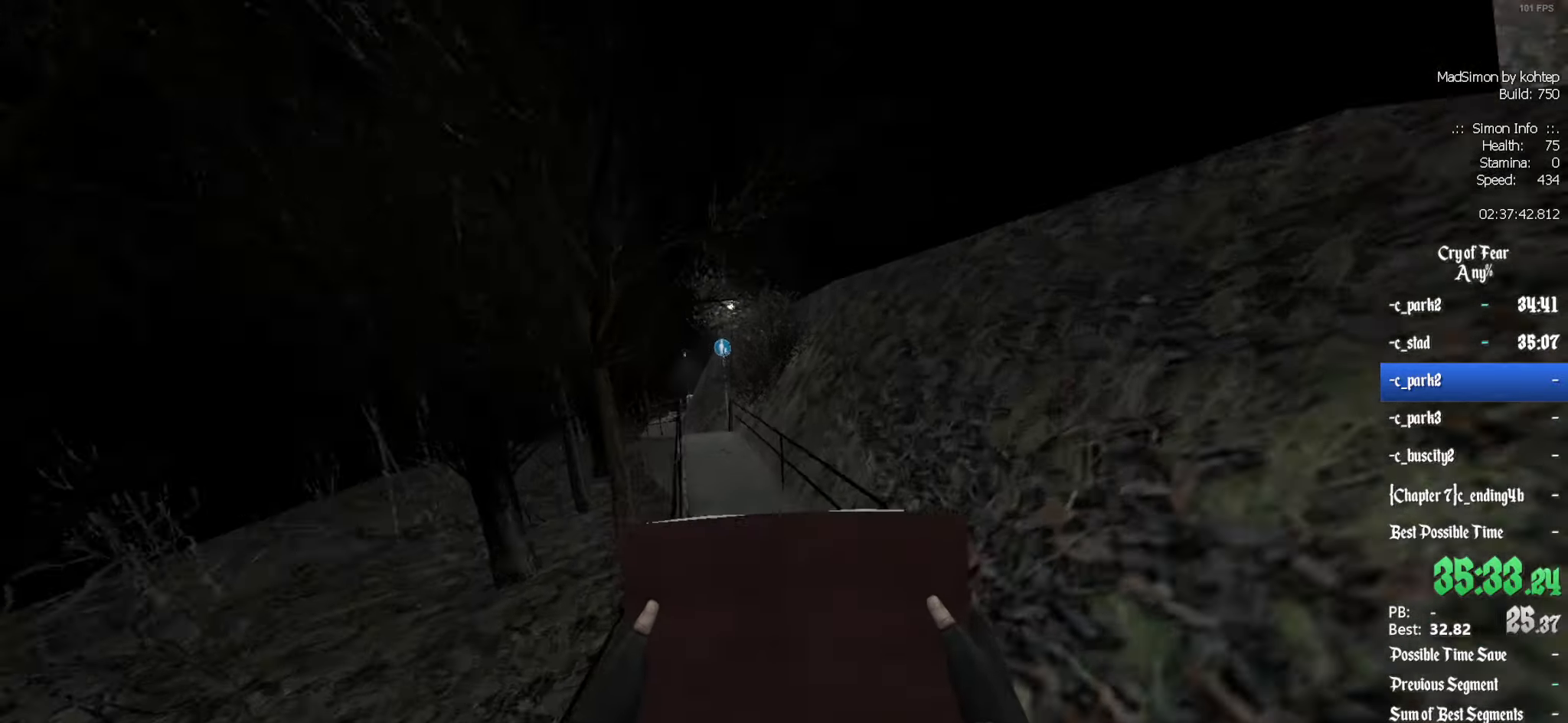
{"keys": ["q"], "mouse": ["wheel_up"], "events": [[33, "alt", "up"], [117, "d", "up"], [117, "mouse_wheel_down", "up"], [117, "q", "down"], [350, "mouse_wheel_up", "down"]]}
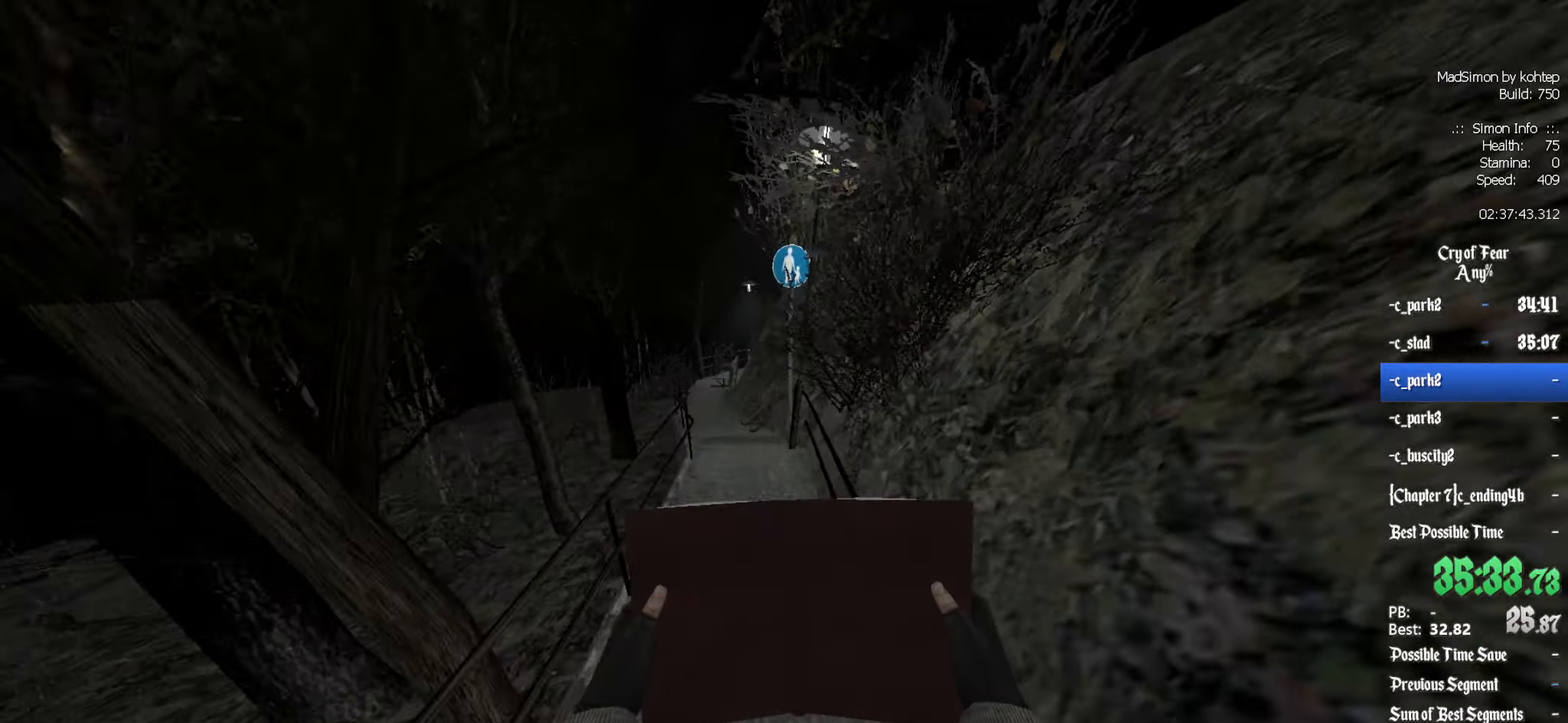
{"keys": ["q"], "mouse": [], "events": [[50, "q", "up"], [133, "mouse_wheel_up", "up"], [133, "q", "down"], [183, "mouse_wheel_up", "down"], [233, "mouse_wheel_up", "up"]]}
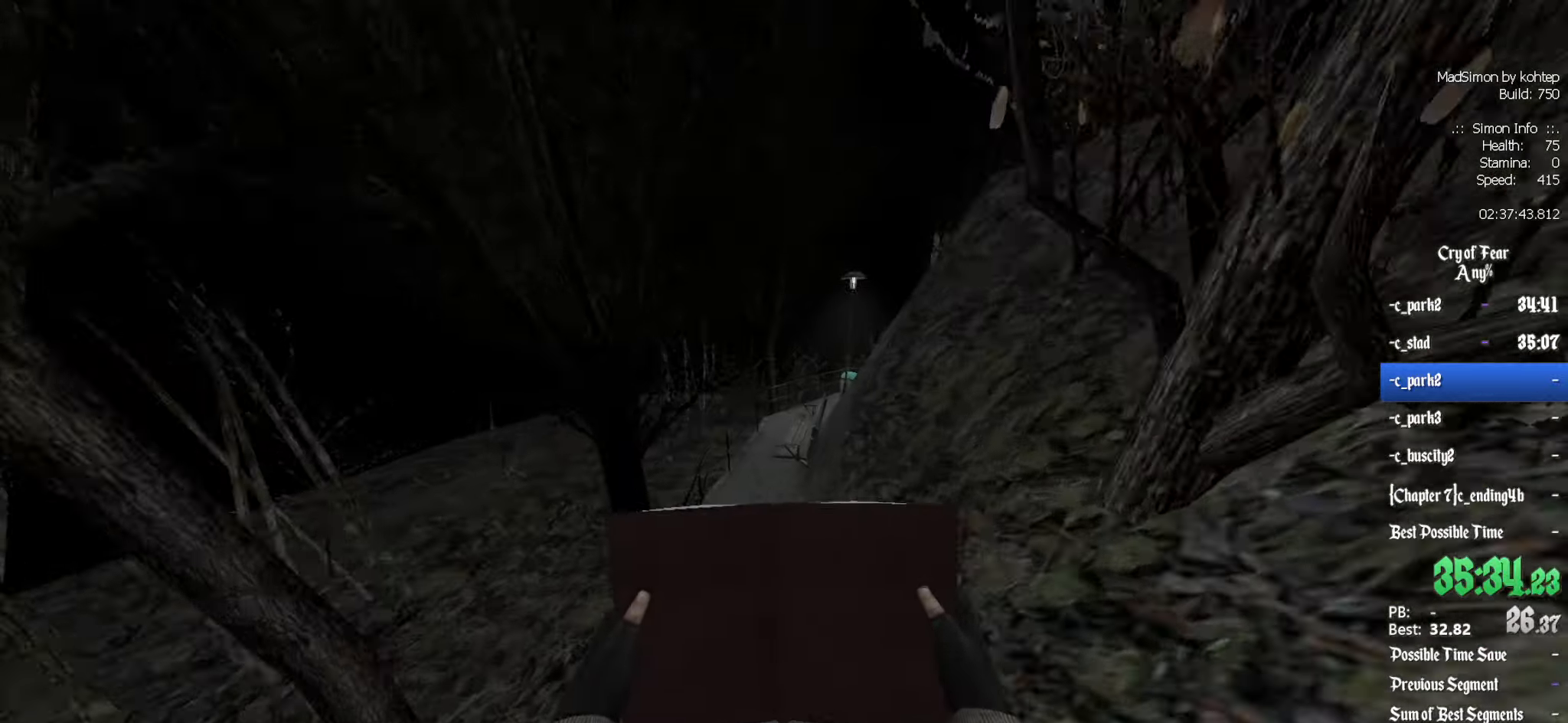
{"keys": ["d"], "mouse": [], "events": [[150, "mouse_wheel_down", "down"], [383, "d", "down"], [383, "q", "up"], [483, "mouse_wheel_down", "up"]]}
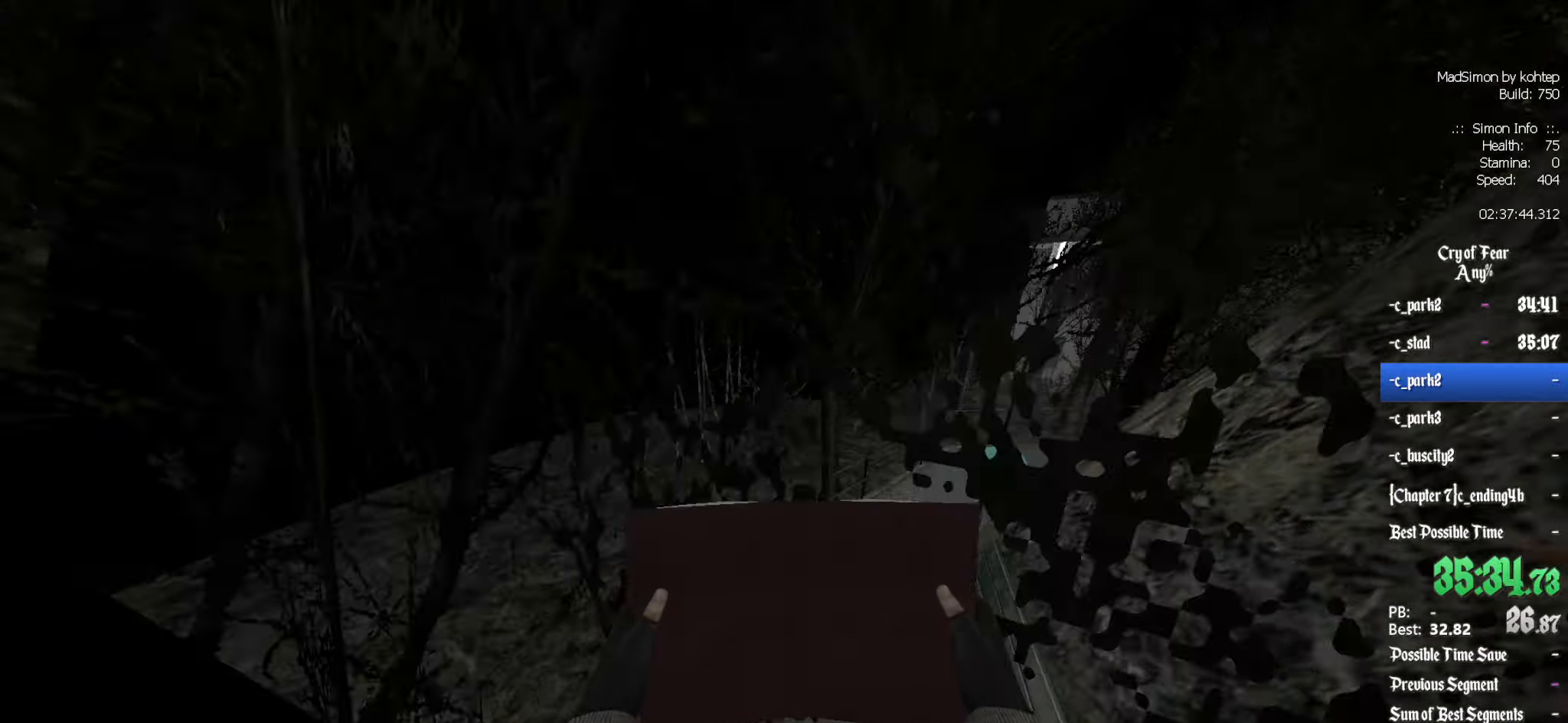
{"keys": ["d"], "mouse": ["wheel_up"], "events": [[350, "mouse_wheel_up", "down"]]}
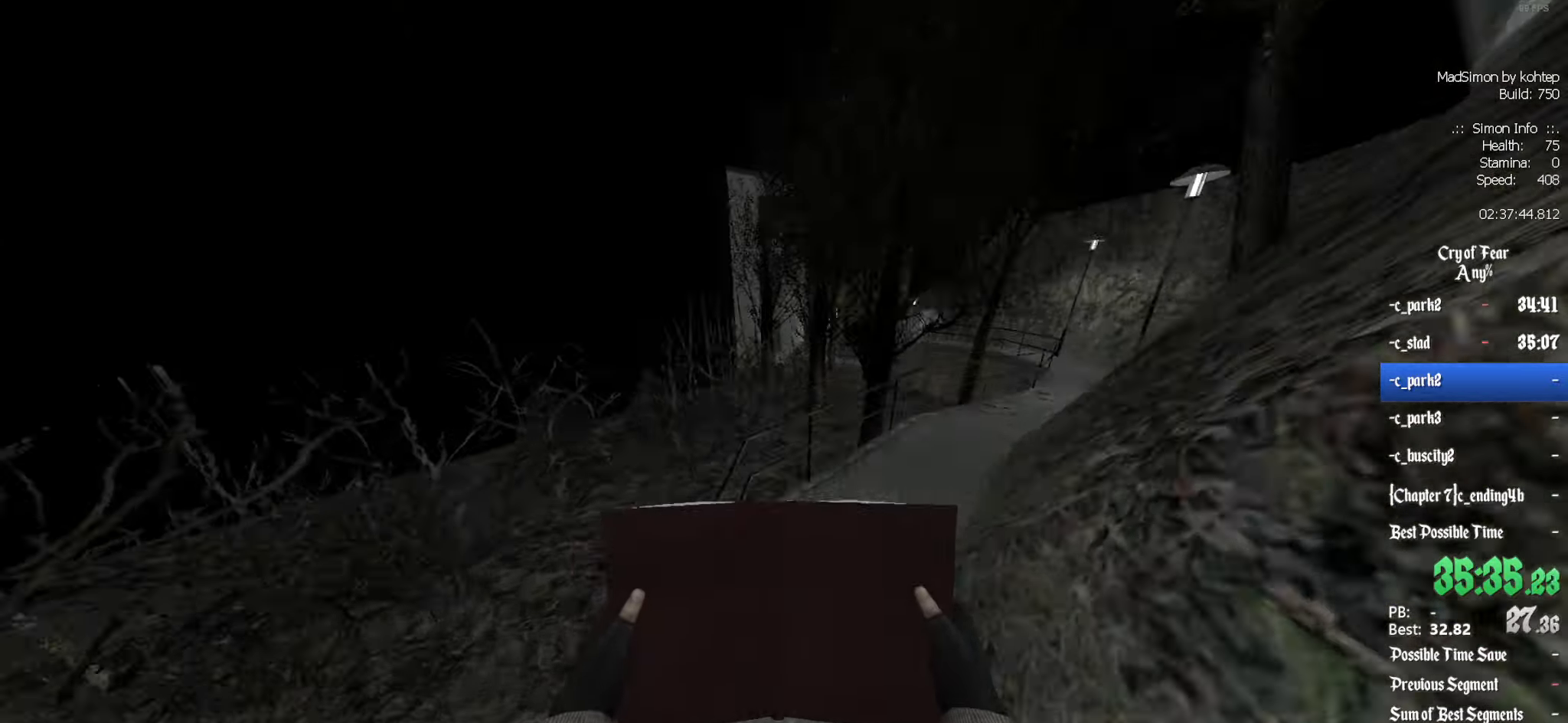
{"keys": ["d"], "mouse": [], "events": [[184, "mouse_wheel_up", "up"]]}
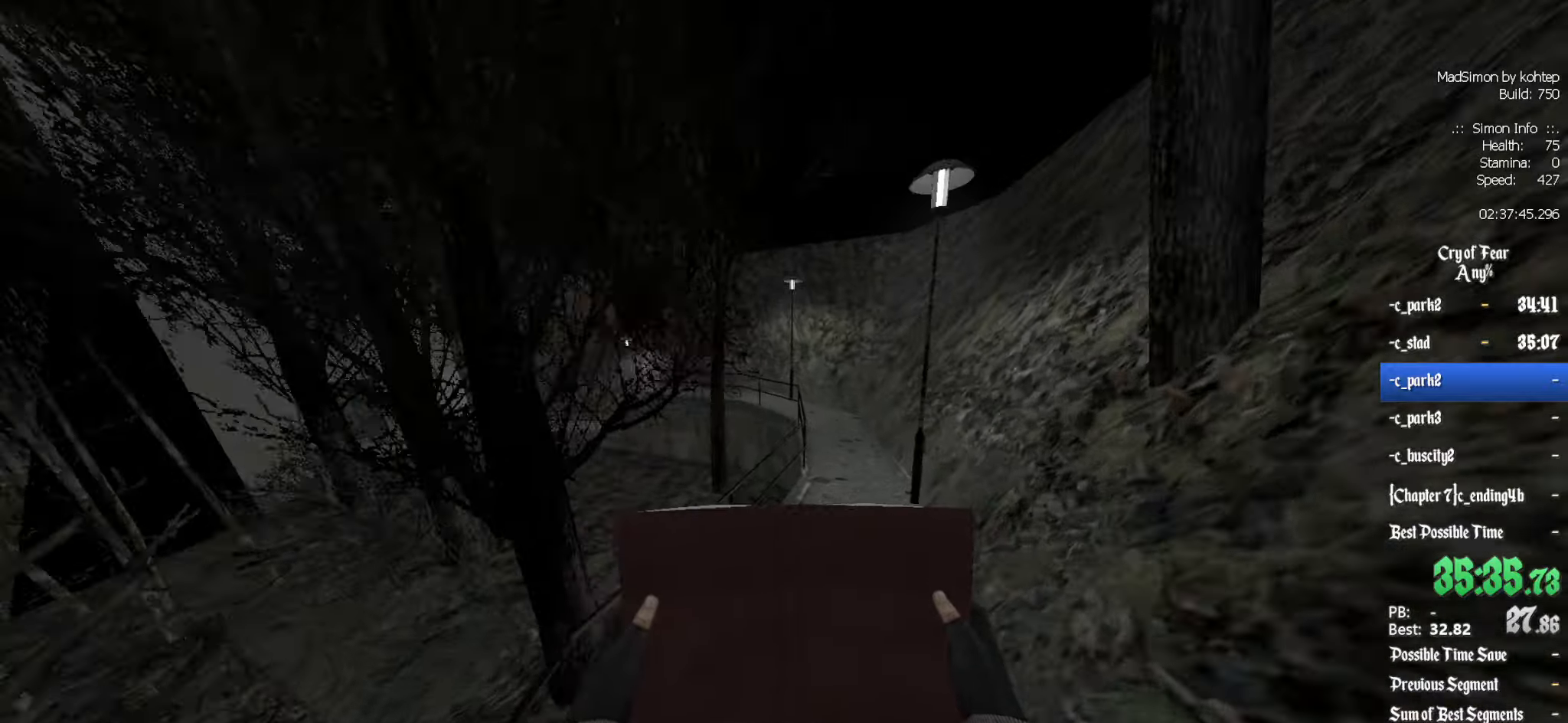
{"keys": ["d"], "mouse": [], "events": [[66, "mouse_wheel_down", "down"], [400, "mouse_wheel_down", "up"]]}
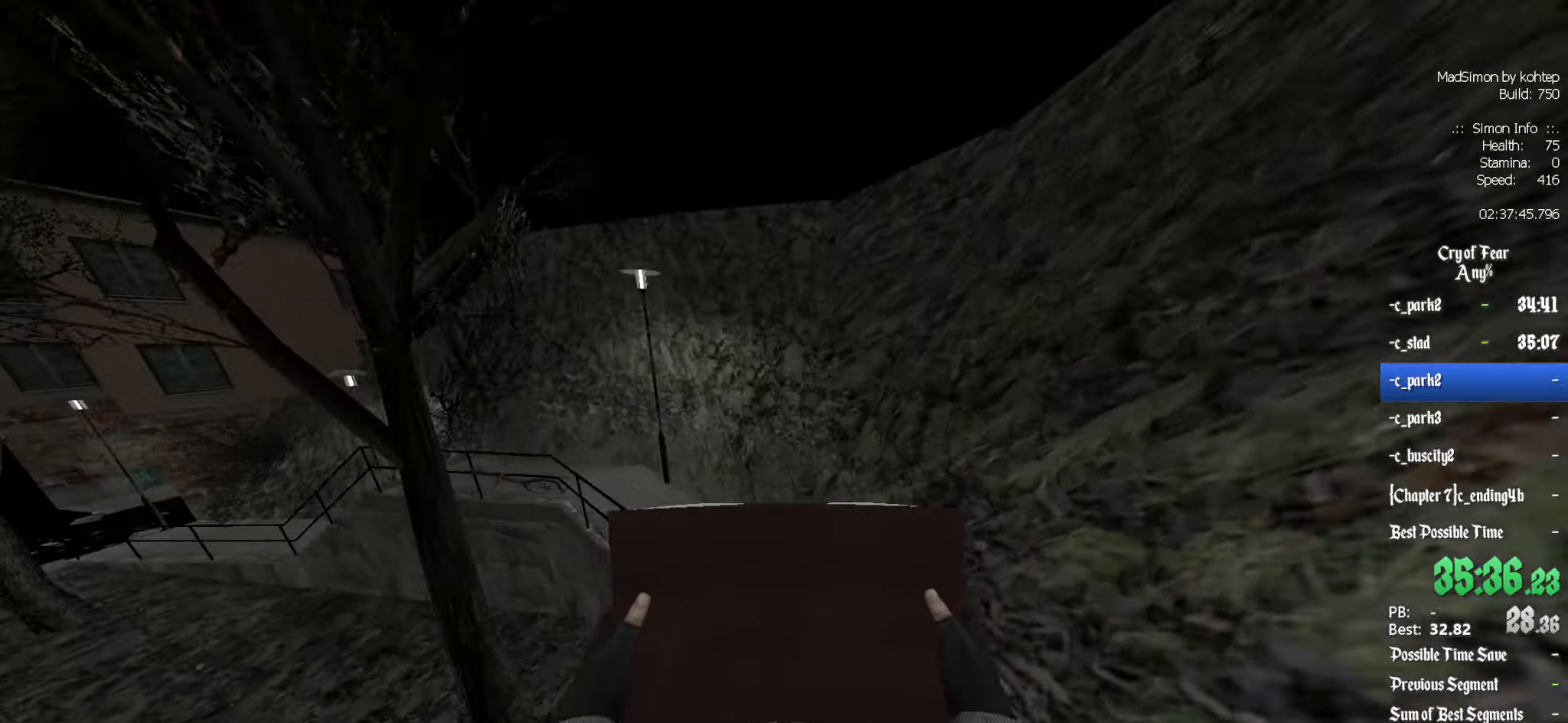
{"keys": ["q"], "mouse": ["wheel_up"], "events": [[33, "d", "up"], [33, "q", "down"], [216, "mouse_wheel_up", "down"]]}
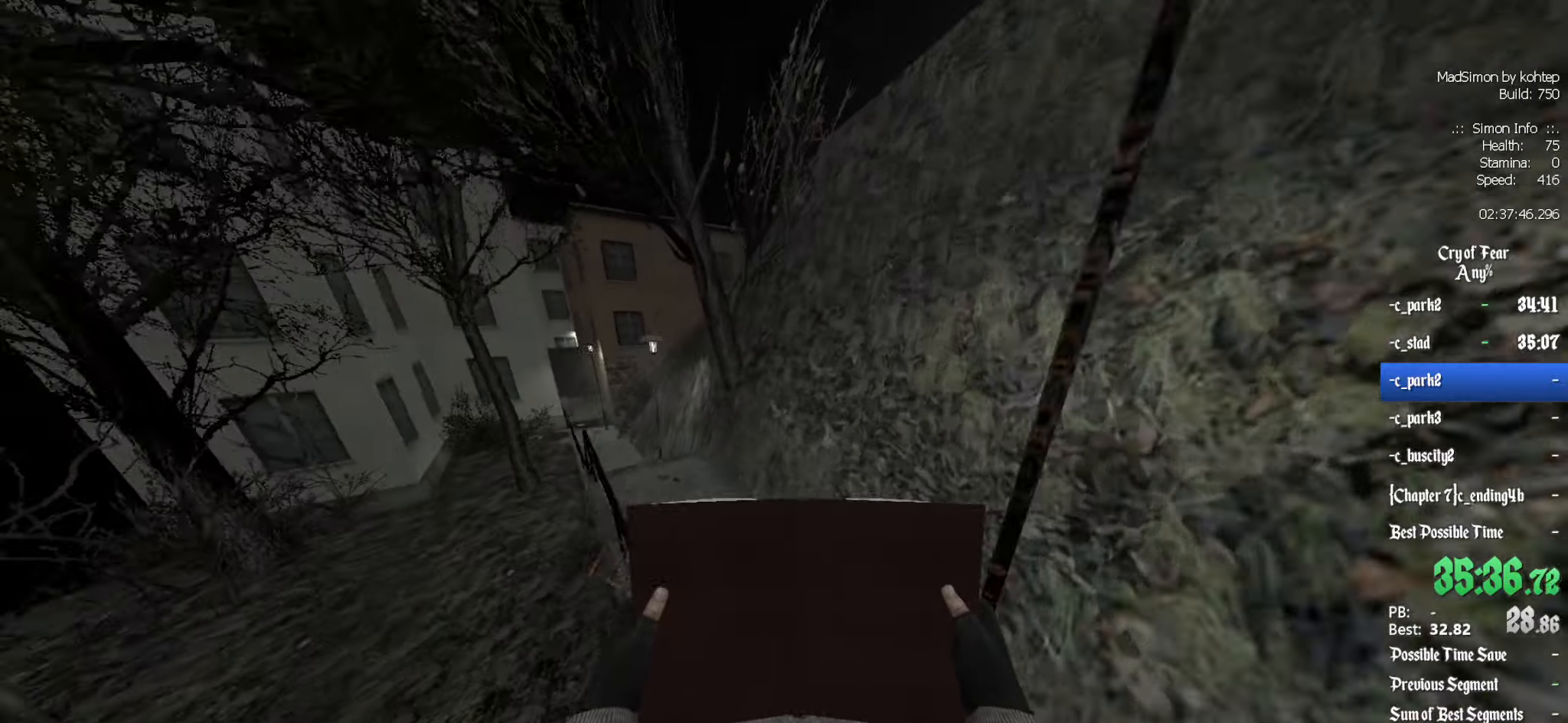
{"keys": ["q"], "mouse": ["wheel_down"], "events": [[50, "mouse_wheel_up", "up"], [416, "mouse_wheel_down", "down"]]}
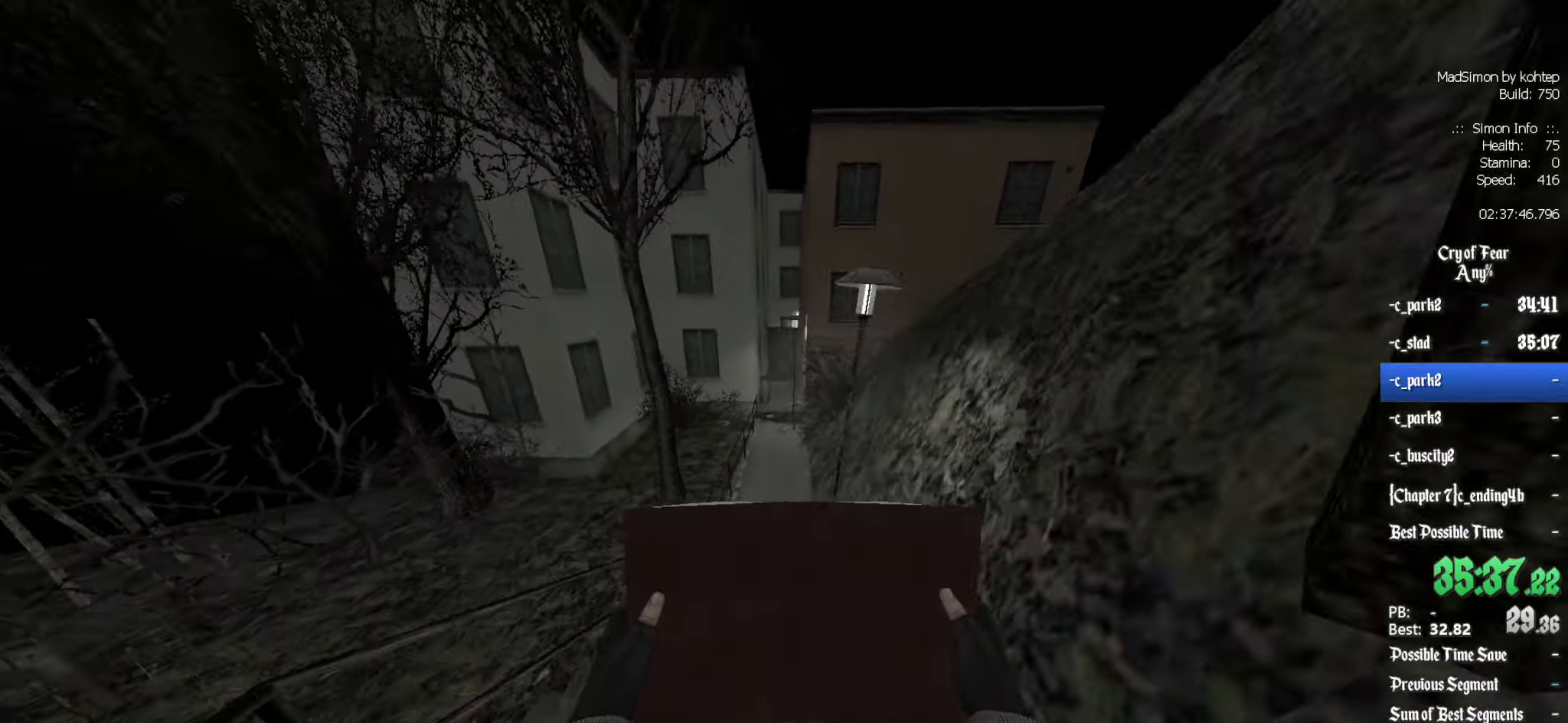
{"keys": ["d"], "mouse": [], "events": [[250, "mouse_wheel_down", "up"], [300, "d", "down"], [300, "q", "up"]]}
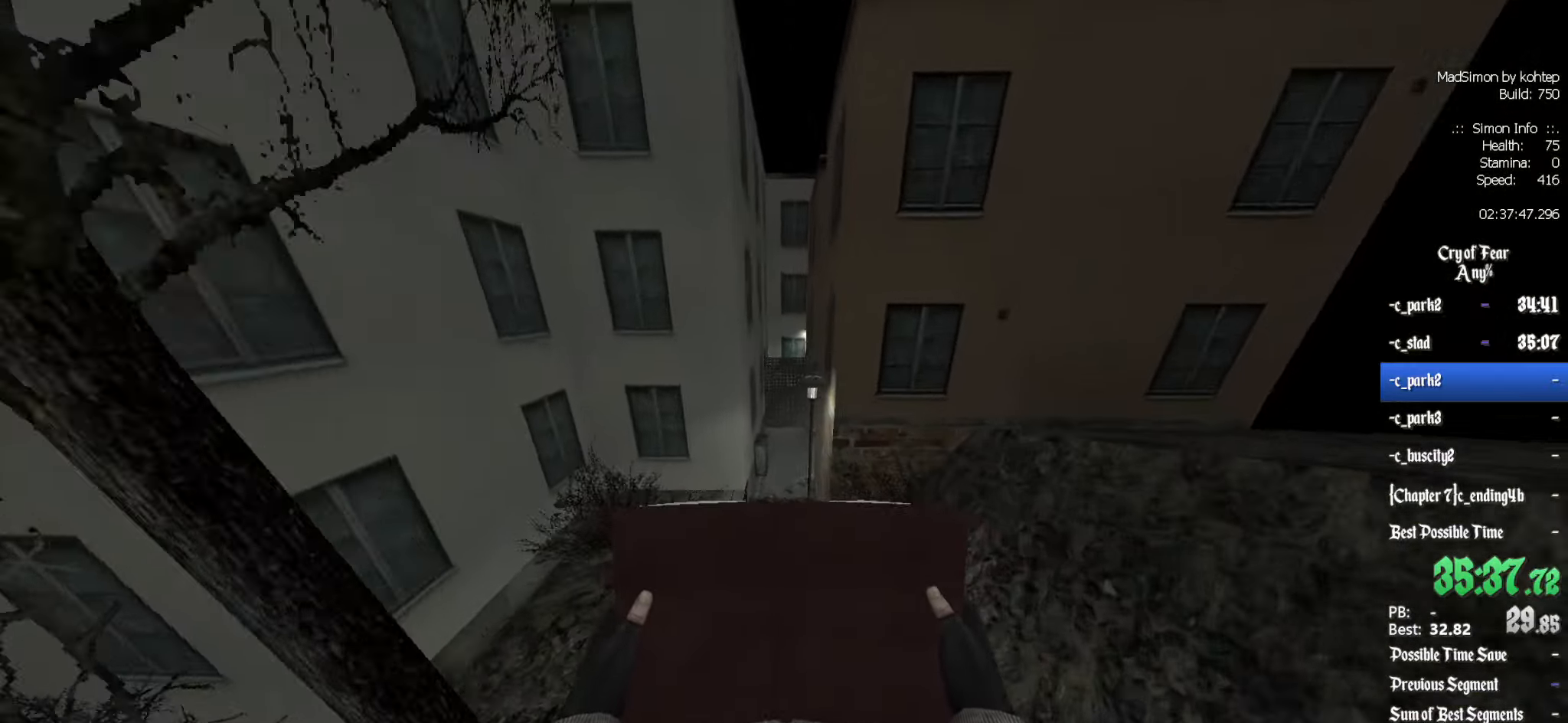
{"keys": ["q"], "mouse": ["wheel_up"], "events": [[66, "ctrl", "down"], [116, "d", "up"], [216, "q", "down"], [350, "ctrl", "up"], [450, "mouse_wheel_up", "down"]]}
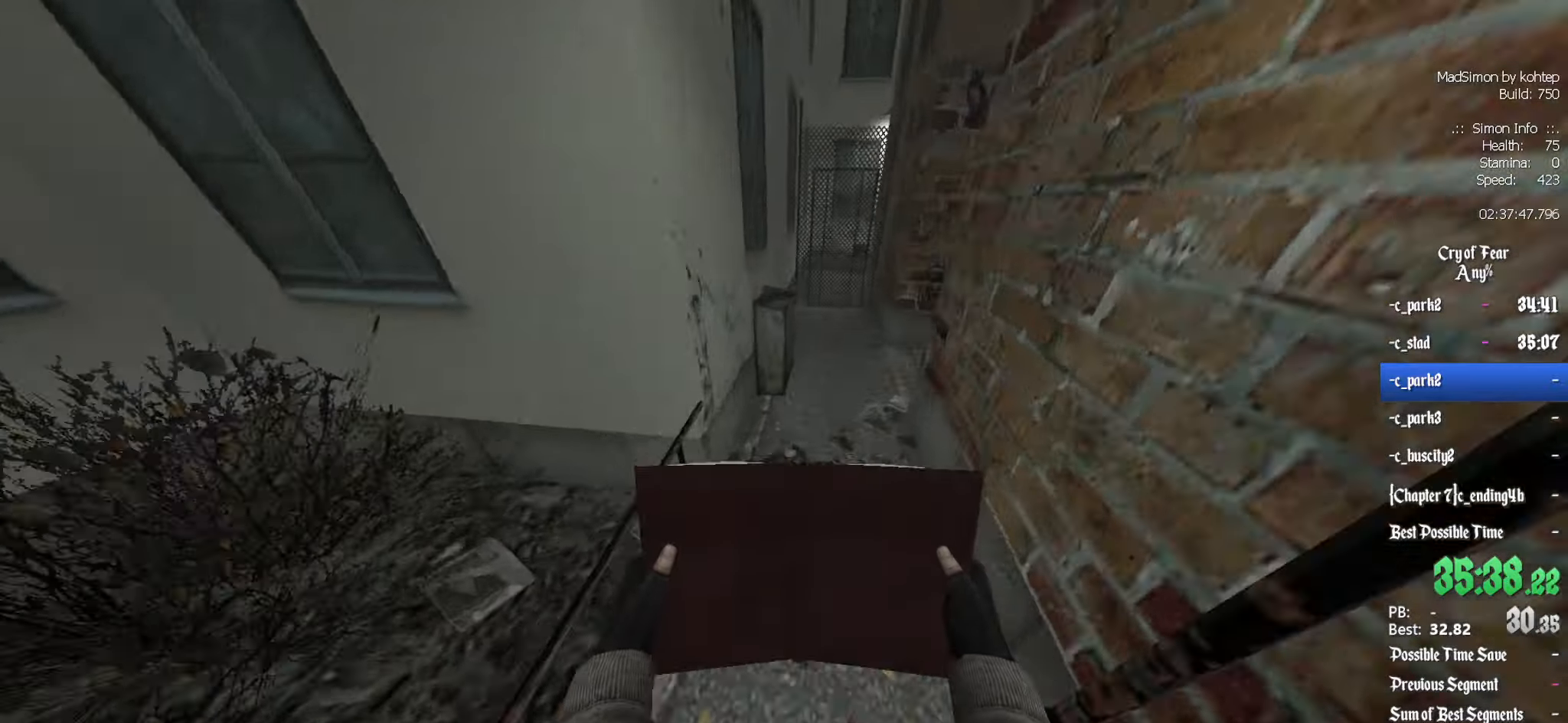
{"keys": ["d"], "mouse": [], "events": [[50, "d", "down"], [50, "q", "up"], [133, "mouse_wheel_up", "up"]]}
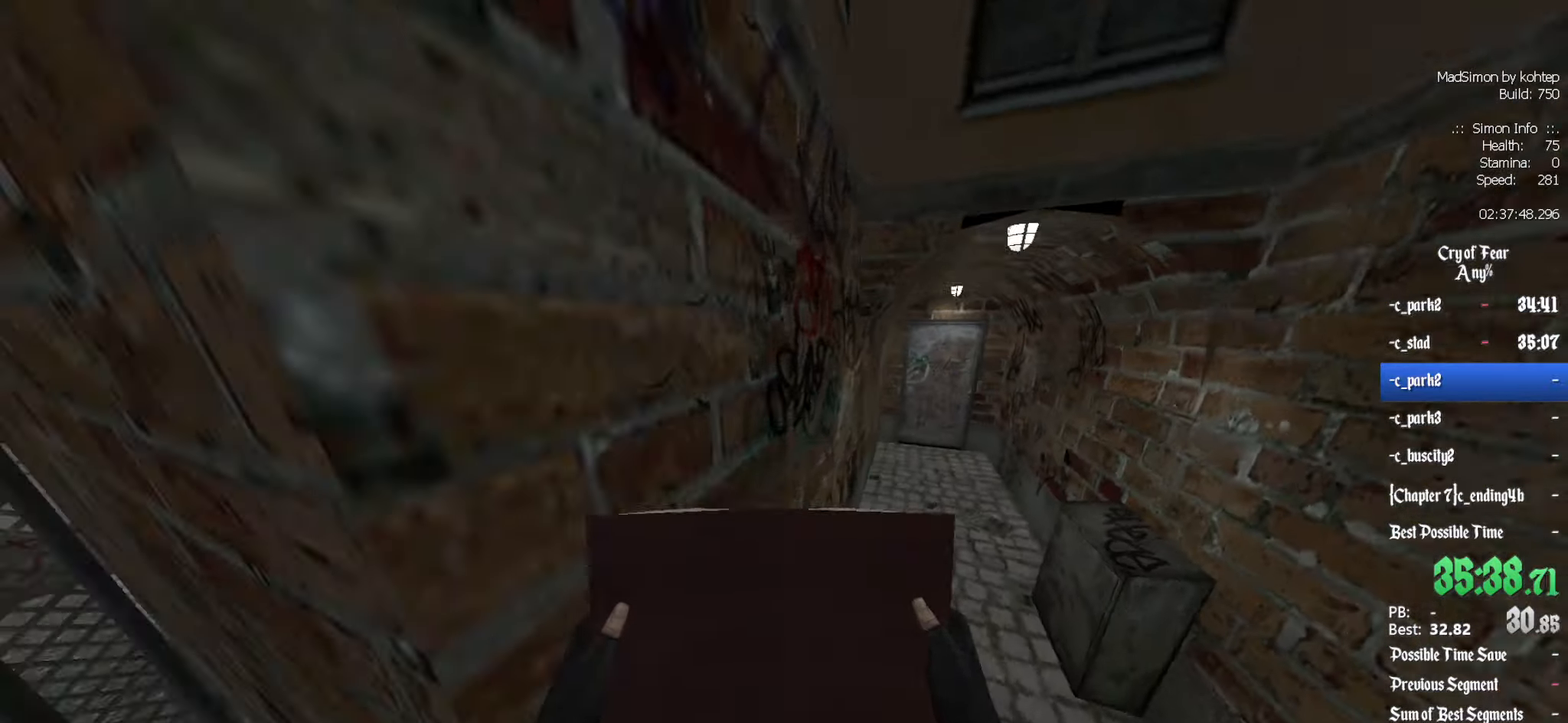
{"keys": ["q"], "mouse": [], "events": [[150, "mouse_wheel_down", "down"], [333, "mouse_wheel_down", "up"], [383, "d", "up"], [483, "q", "down"]]}
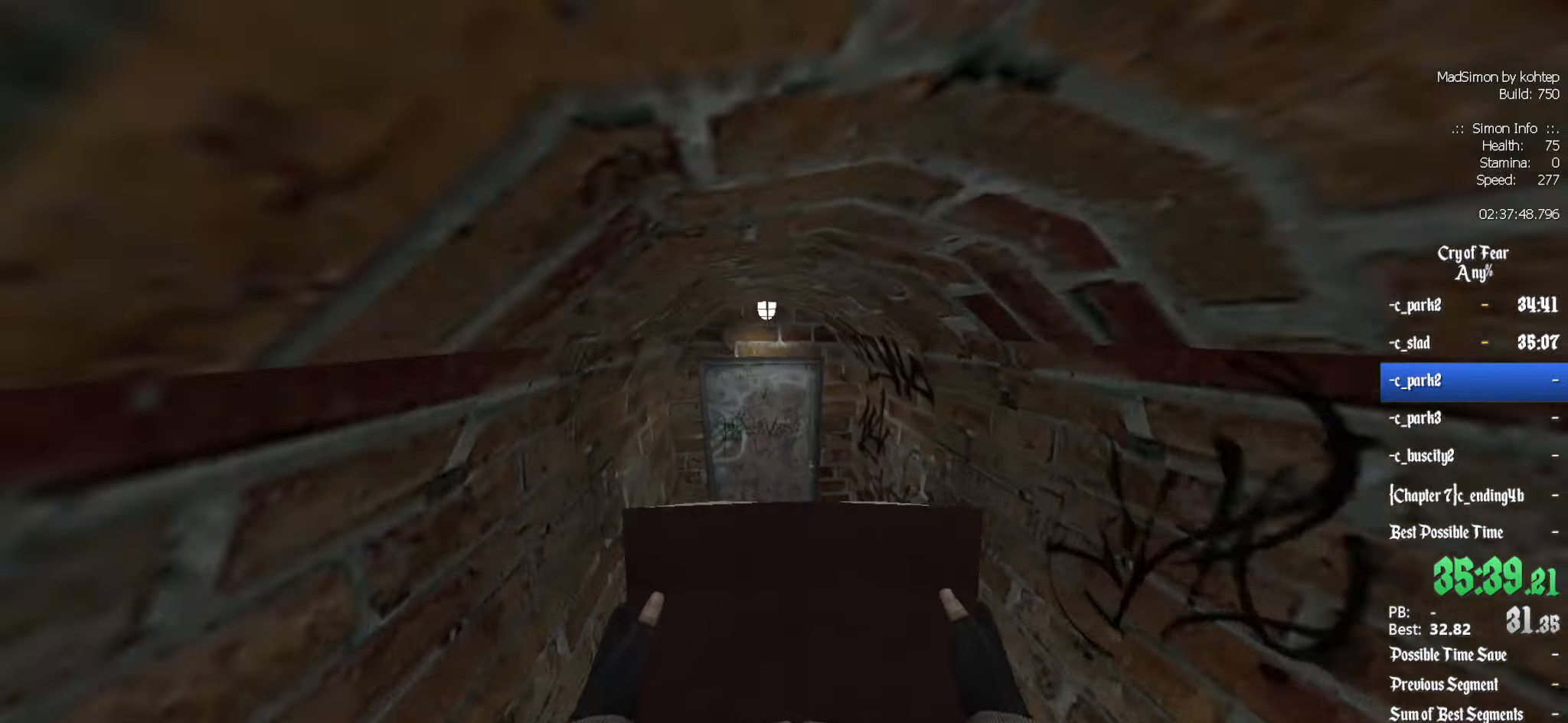
{"keys": [], "mouse": [], "events": [[116, "q", "up"], [350, "e", "down"], [400, "e", "up"]]}
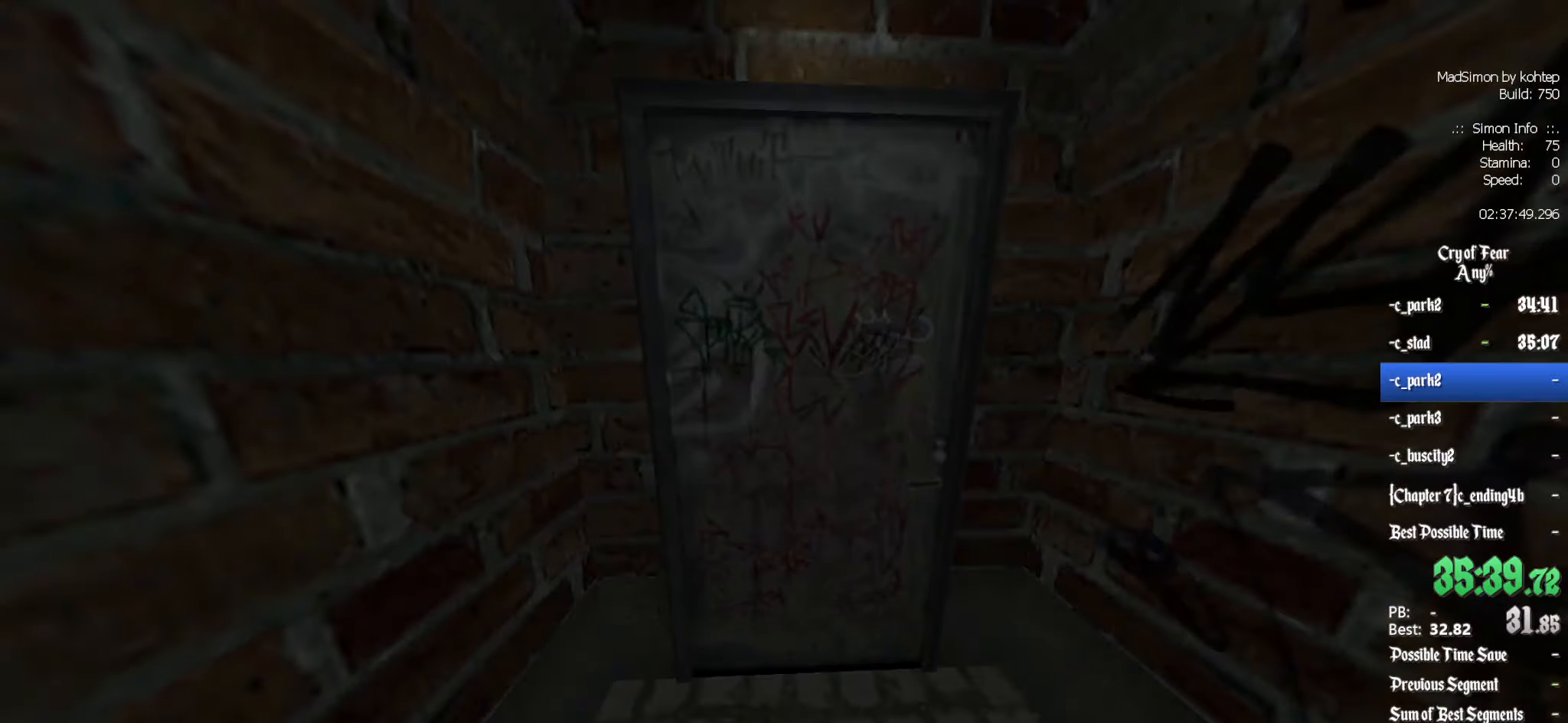
{"keys": [], "mouse": [], "events": []}
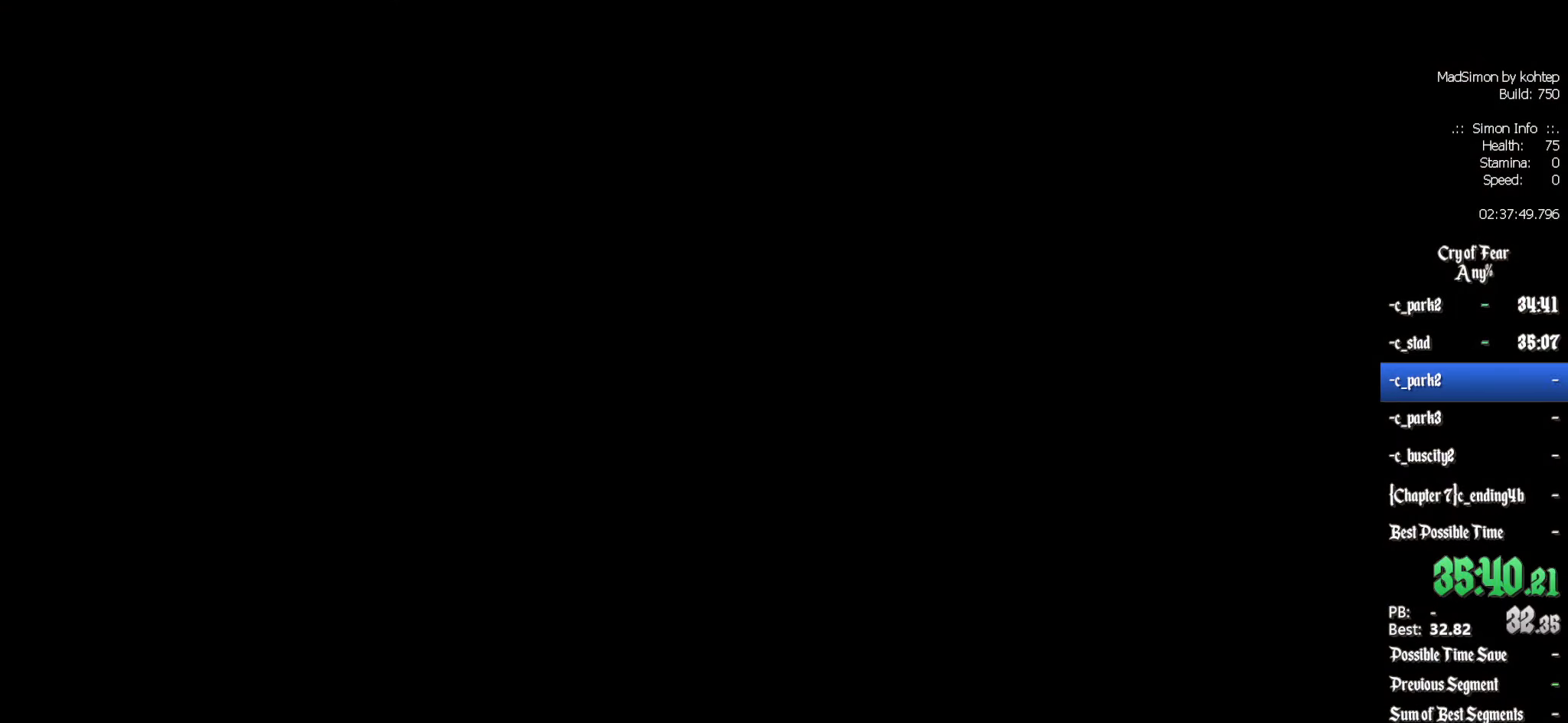
{"keys": [], "mouse": [], "events": []}
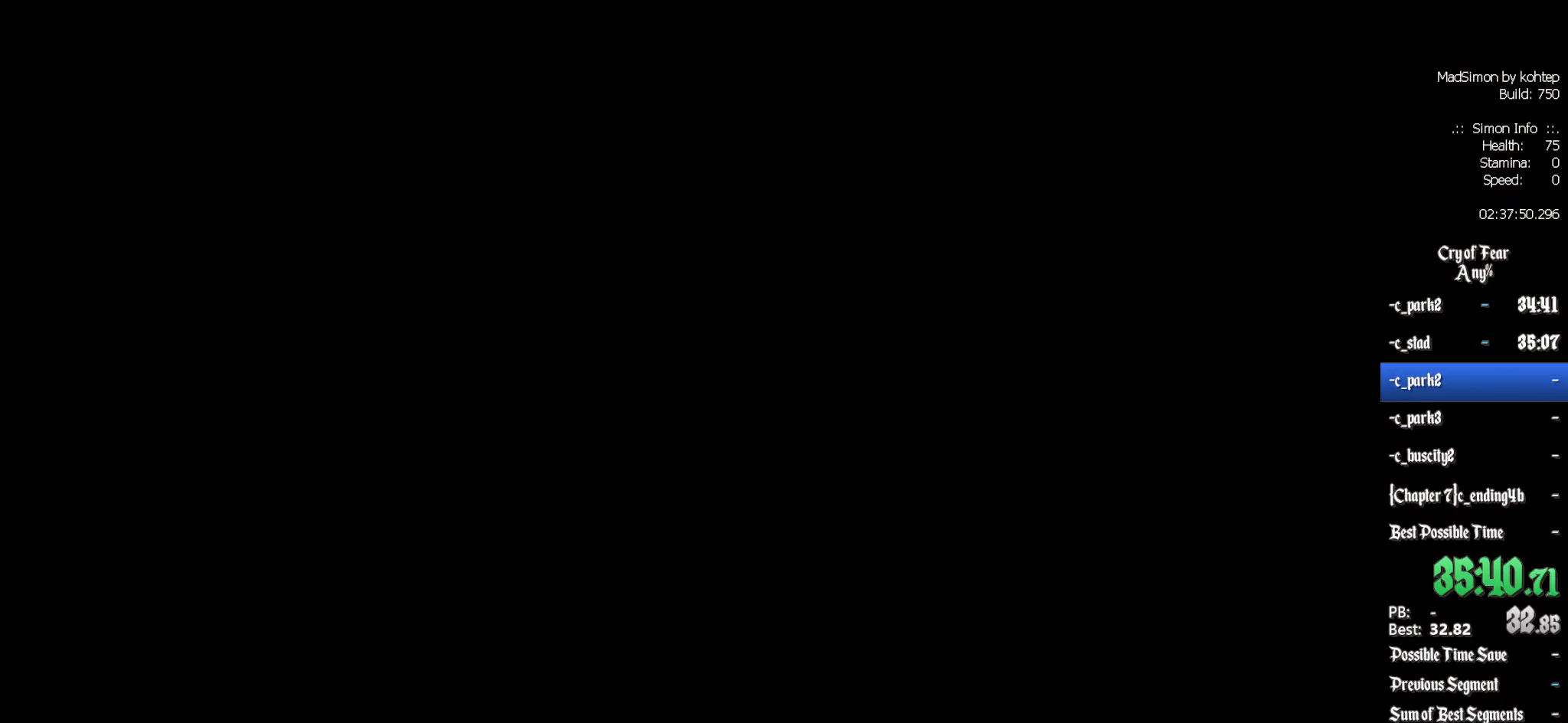
{"keys": [], "mouse": [], "events": []}
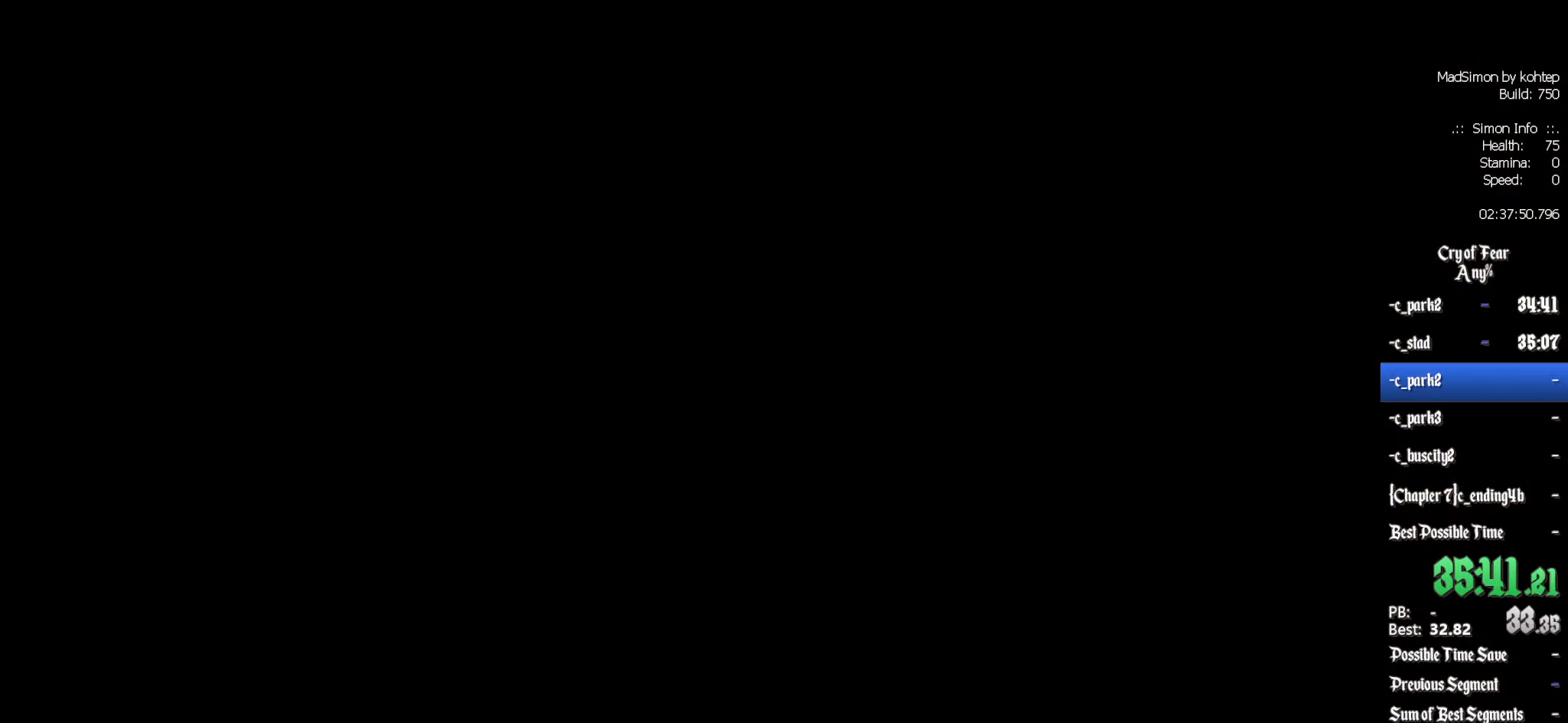
{"keys": [], "mouse": [], "events": []}
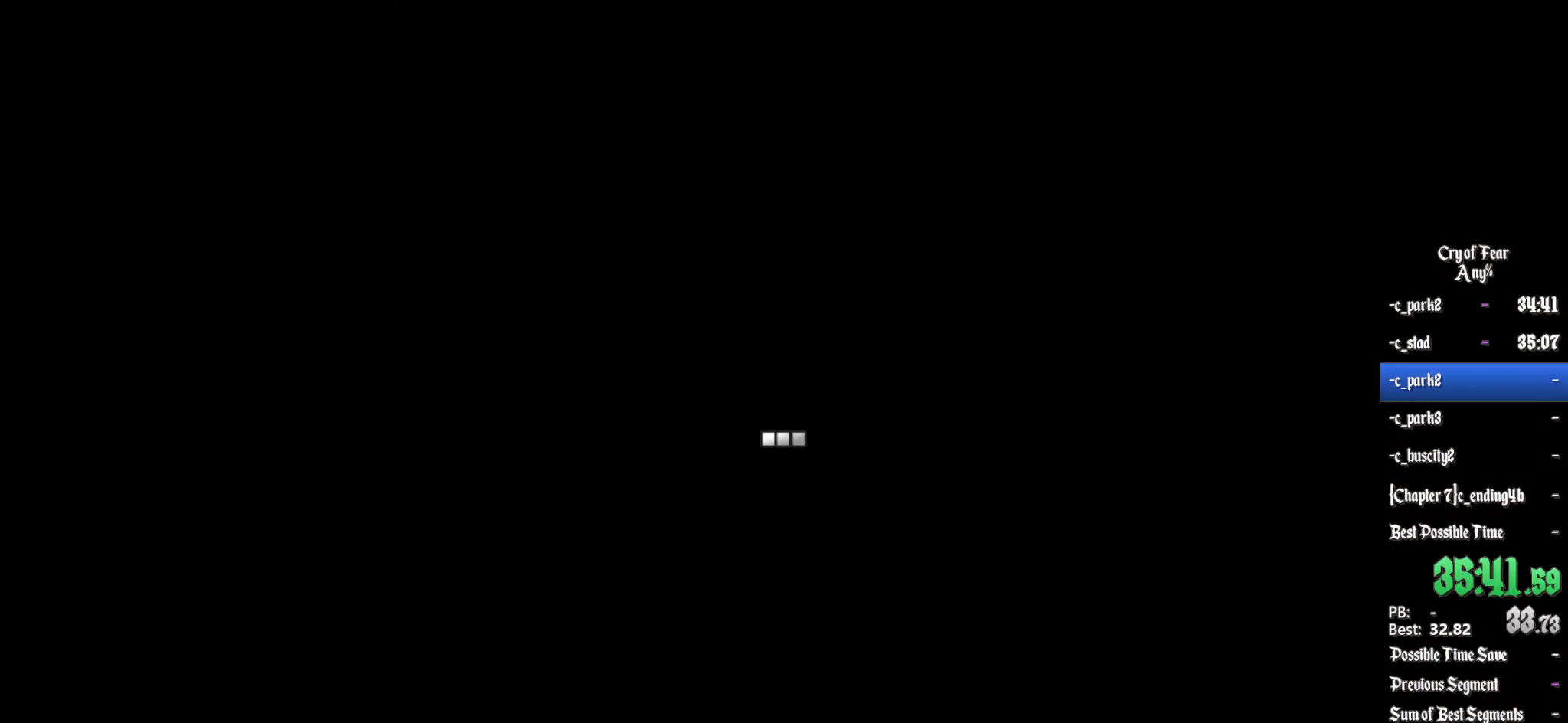
{"keys": [], "mouse": [], "events": []}
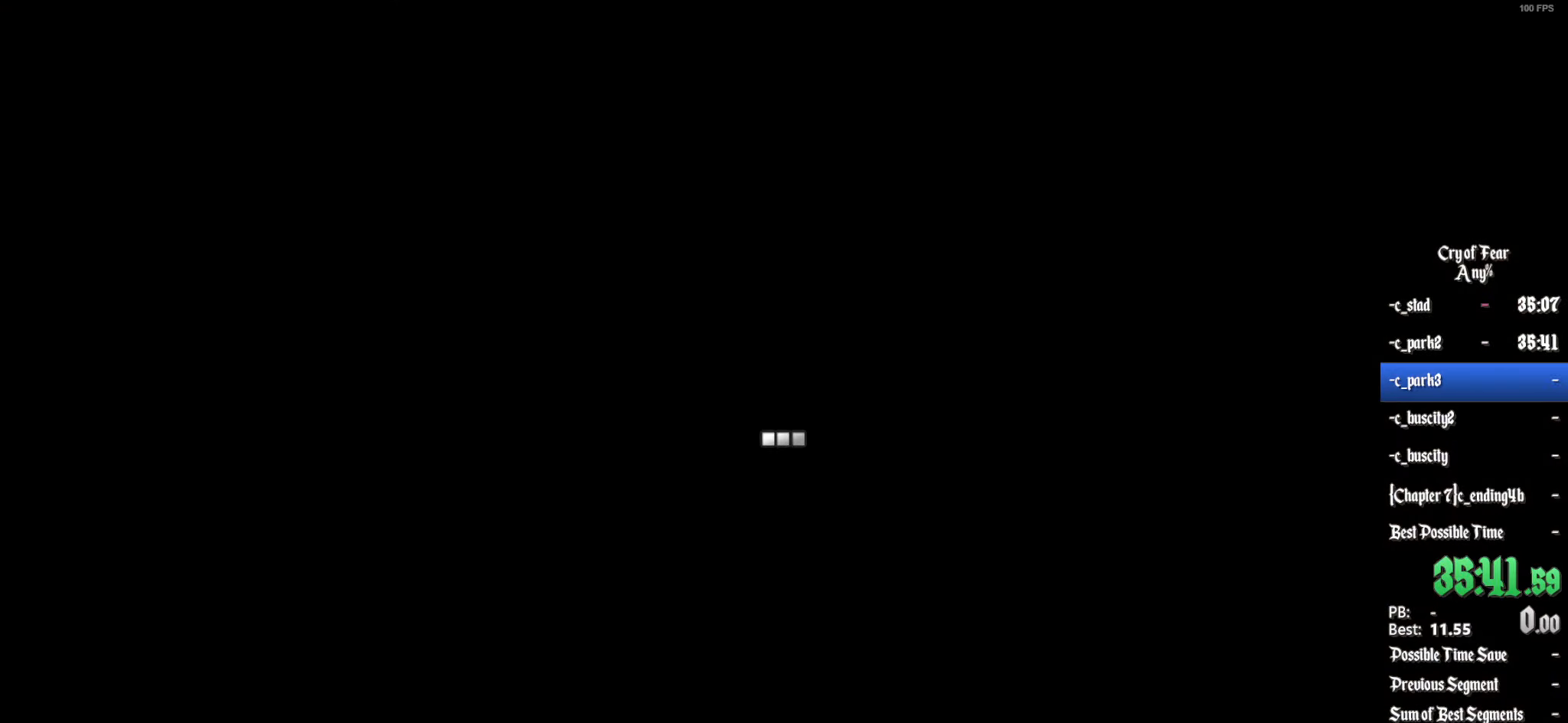
{"keys": [], "mouse": [], "events": []}
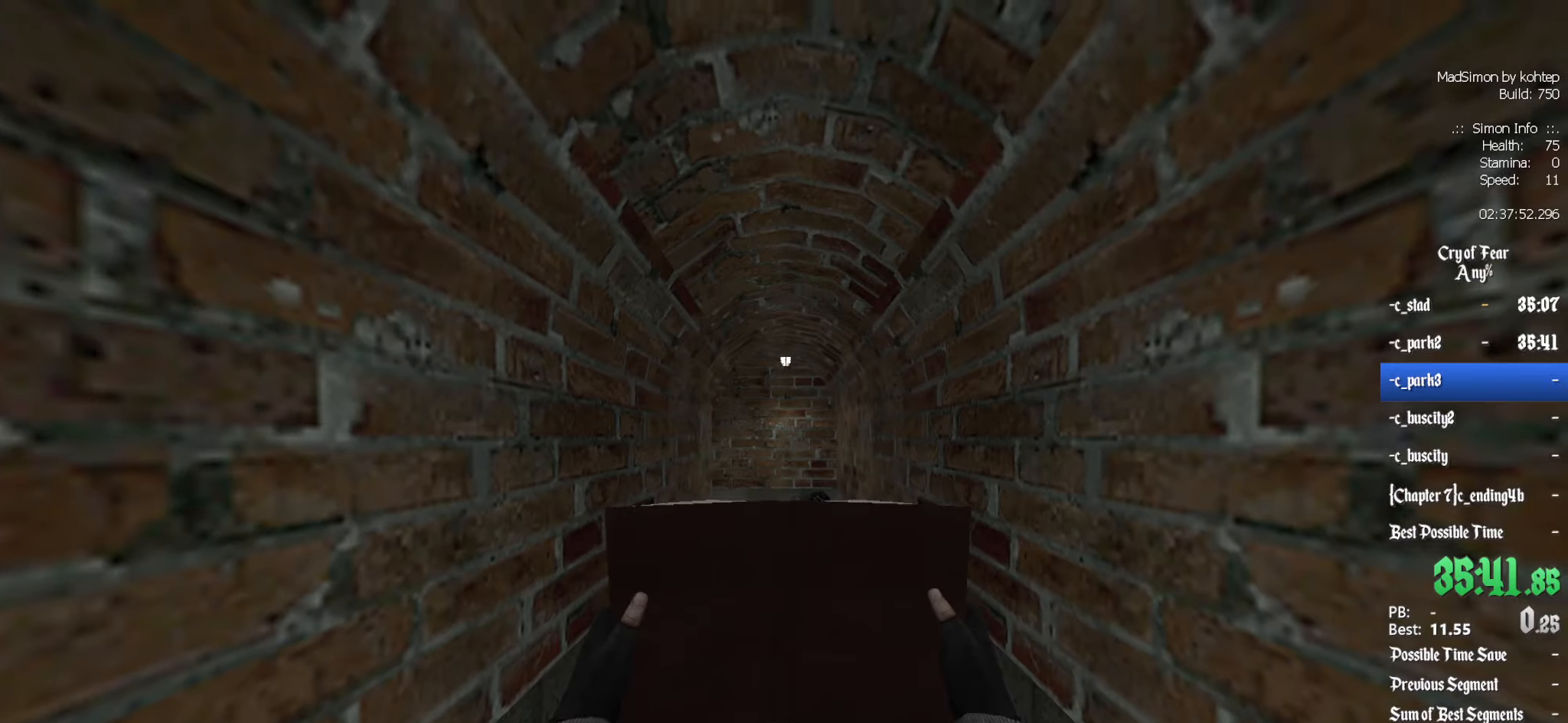
{"keys": ["z"], "mouse": [], "events": [[33, "z", "down"]]}
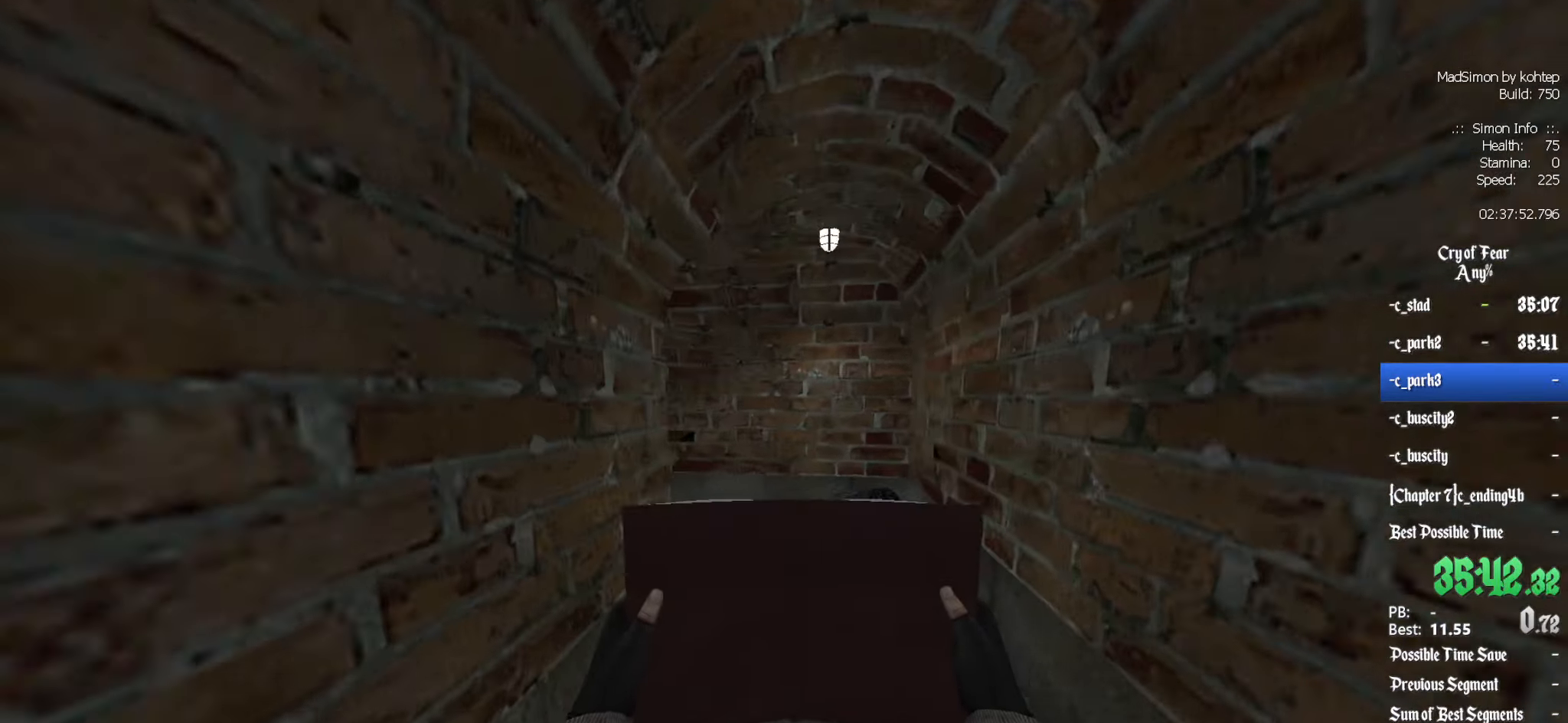
{"keys": ["z"], "mouse": [], "events": [[233, "d", "down"], [383, "d", "up"]]}
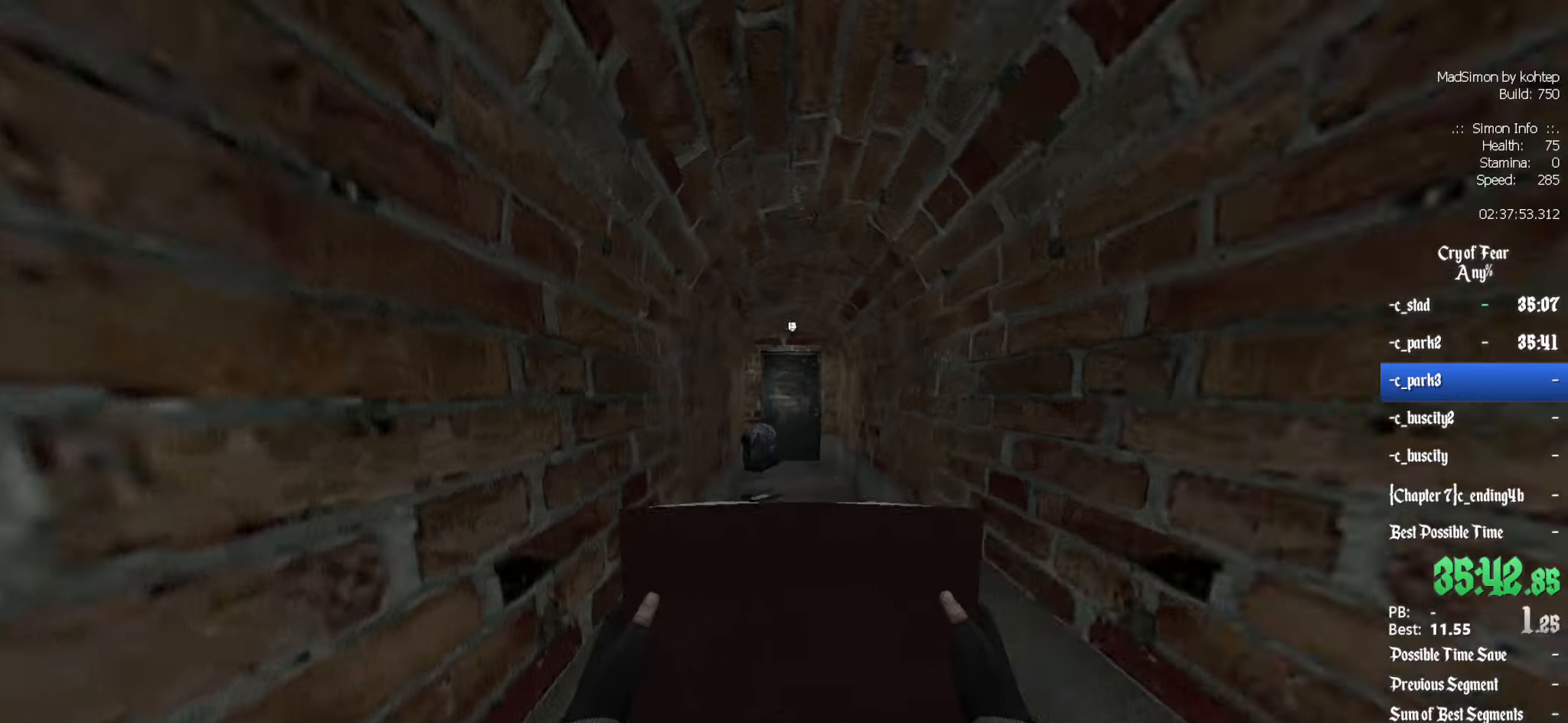
{"keys": ["ctrl"], "mouse": [], "events": [[150, "alt", "down"], [150, "mouse_wheel_down", "down"], [183, "ctrl", "down"], [233, "z", "up"], [283, "alt", "up"], [333, "mouse_wheel_down", "up"]]}
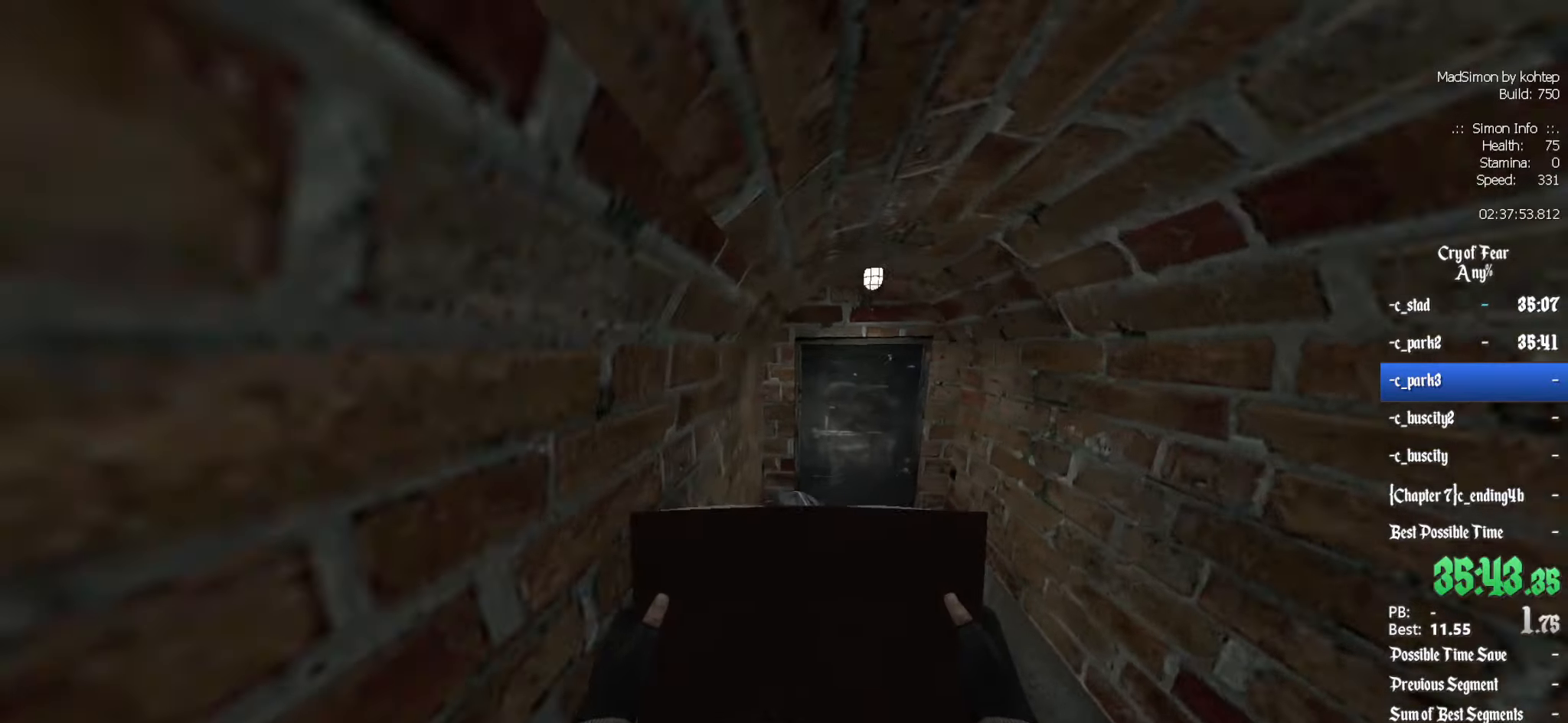
{"keys": [], "mouse": [], "events": [[250, "e", "down"], [333, "e", "up"], [483, "ctrl", "up"]]}
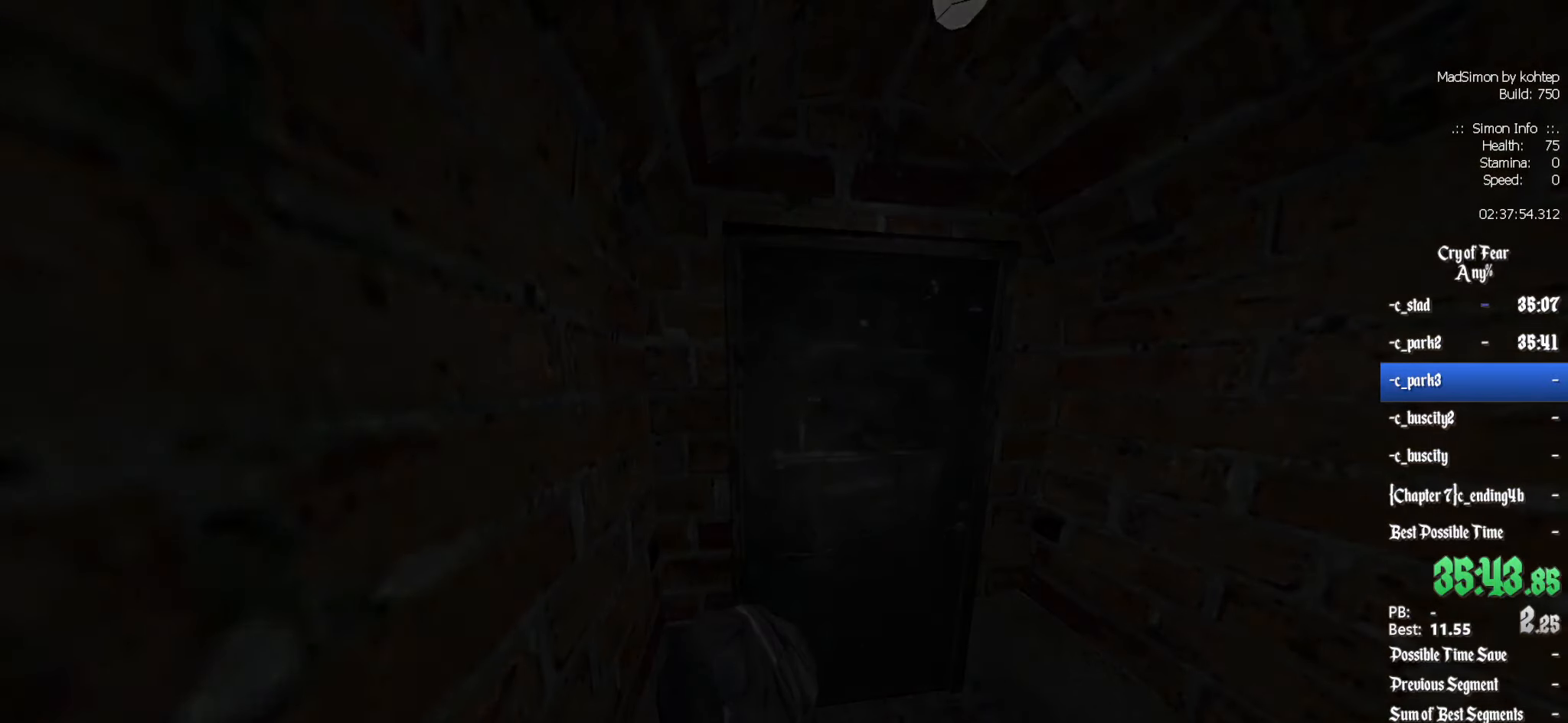
{"keys": [], "mouse": [], "events": []}
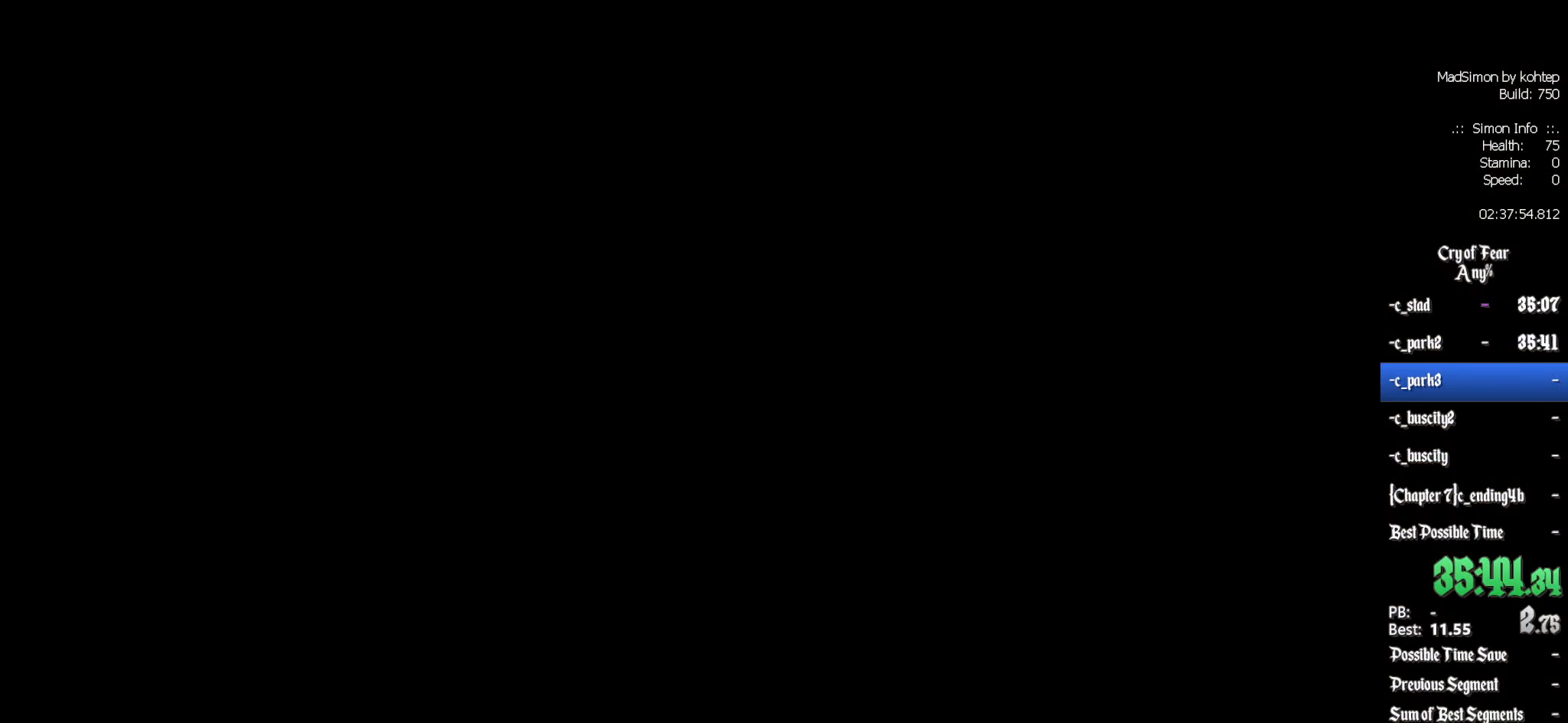
{"keys": [], "mouse": [], "events": []}
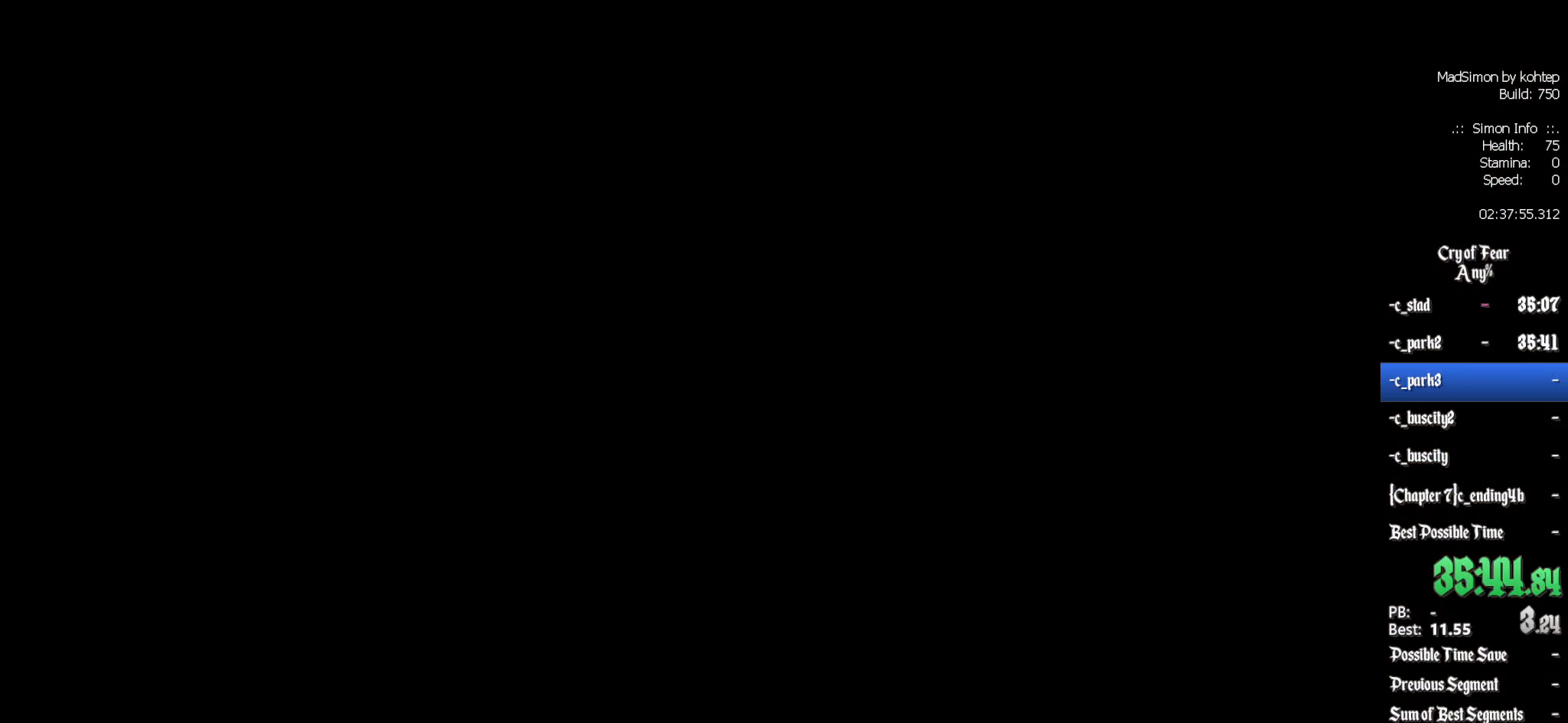
{"keys": [], "mouse": [], "events": []}
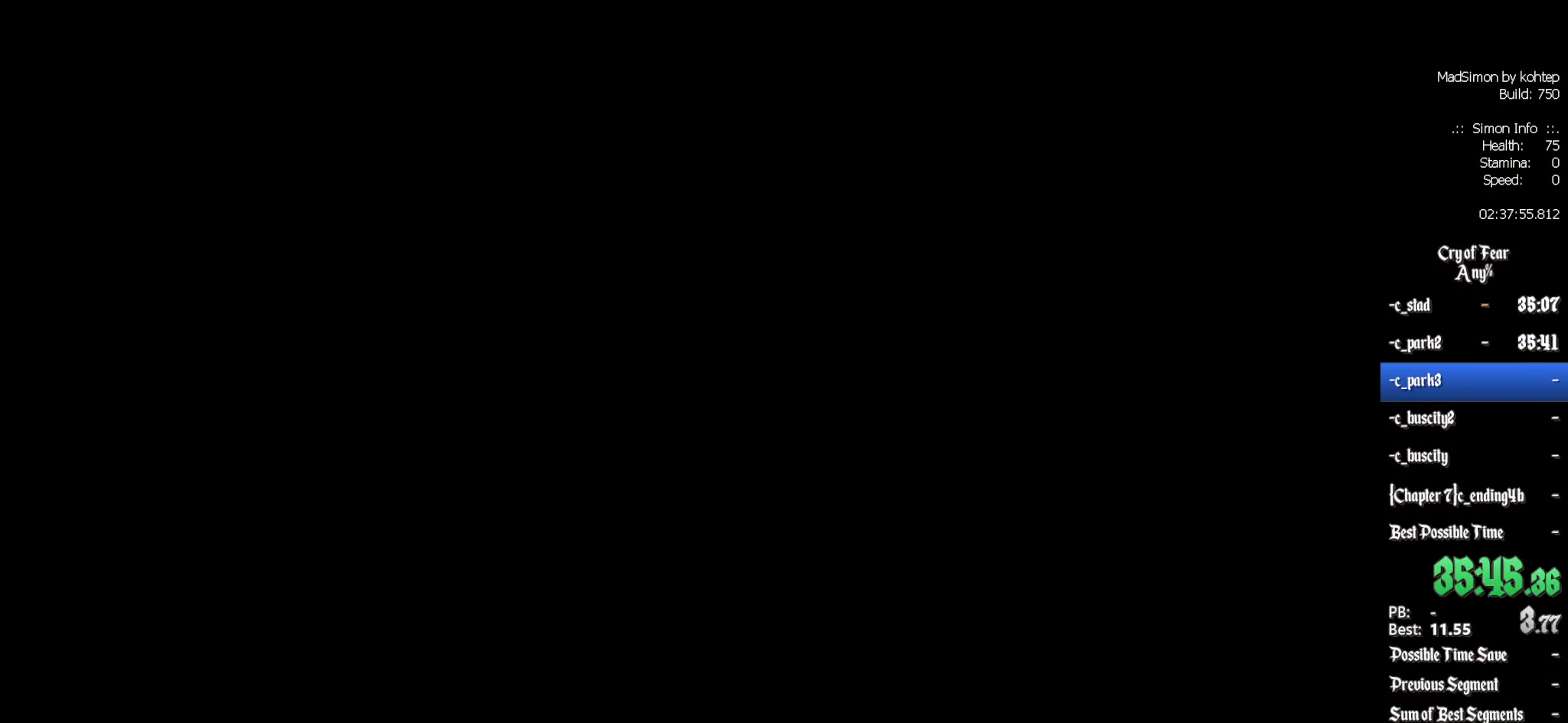
{"keys": [], "mouse": [], "events": []}
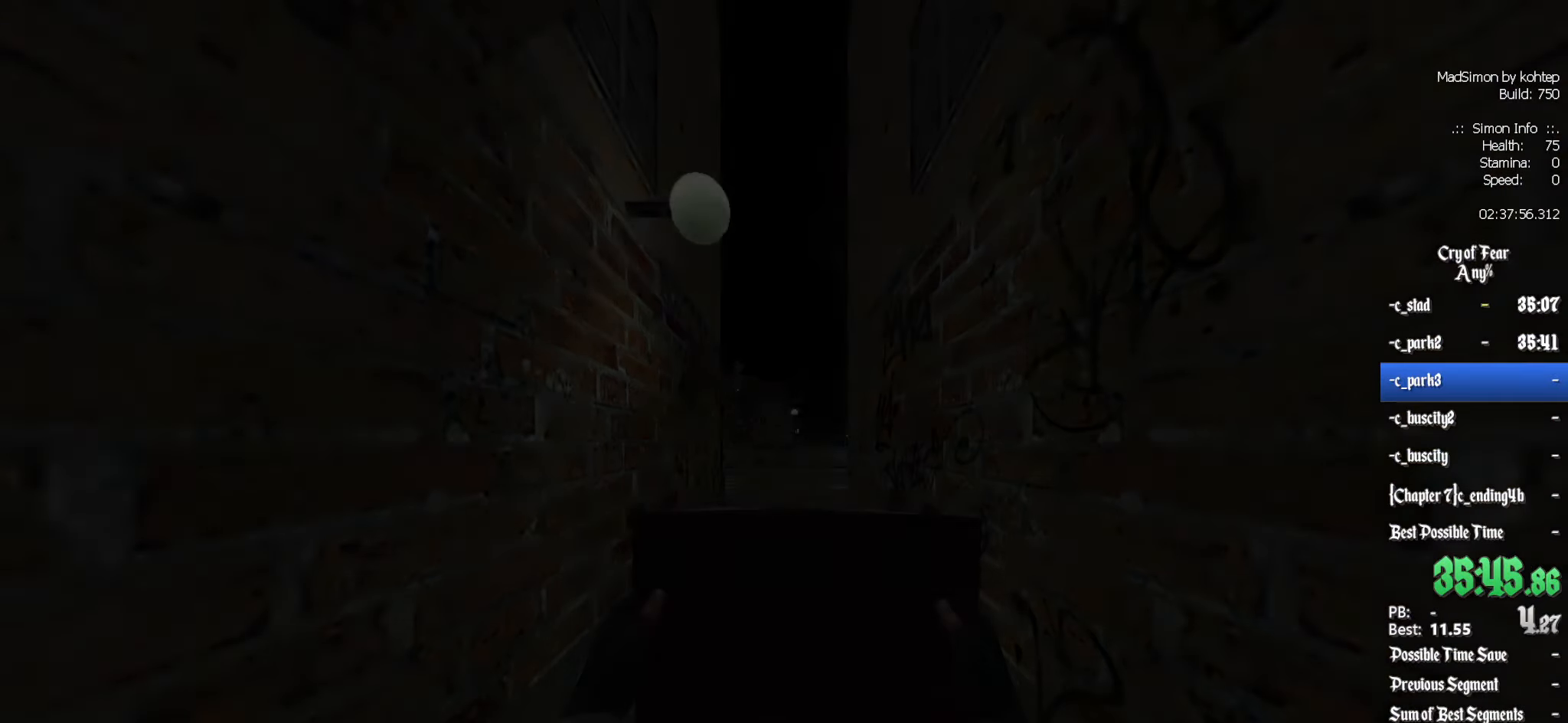
{"keys": ["z"], "mouse": [], "events": [[217, "z", "down"]]}
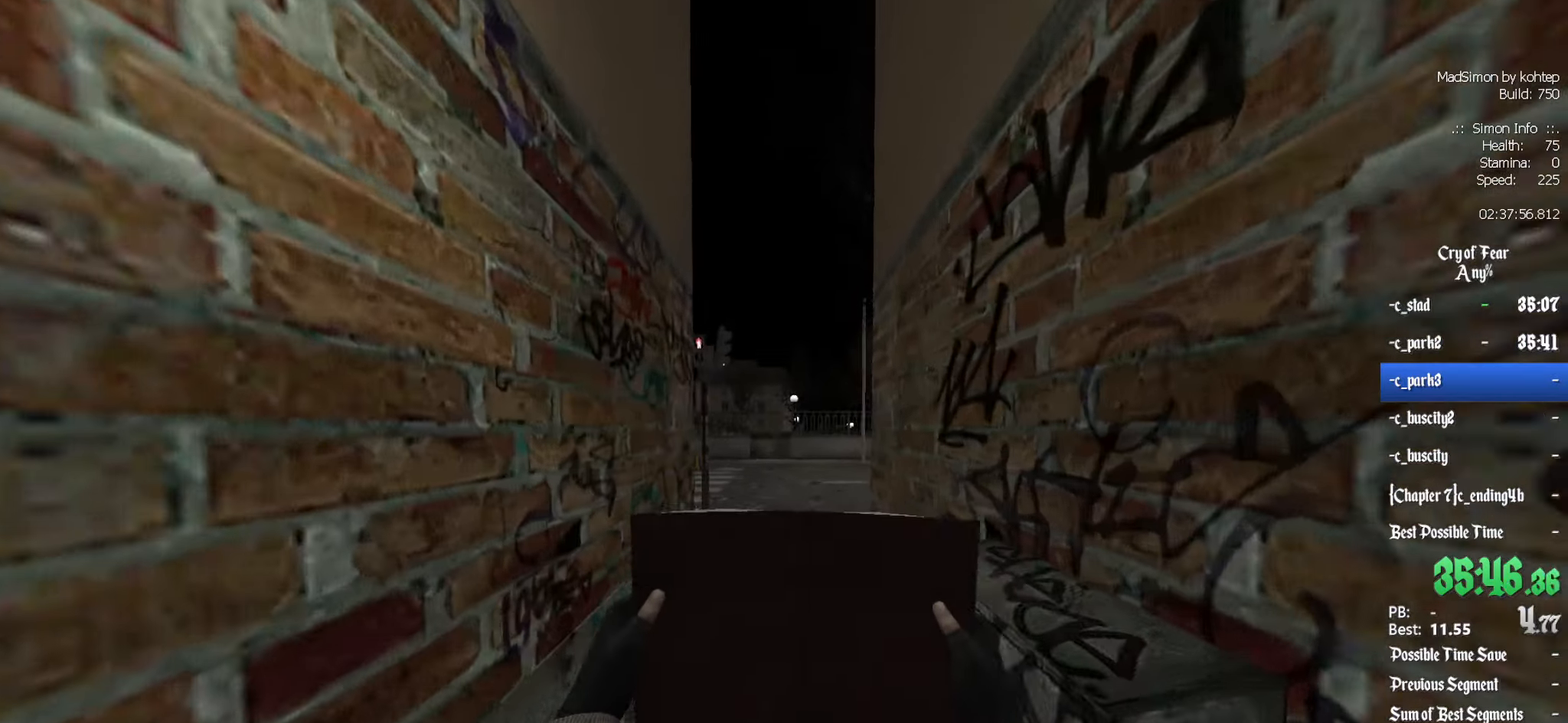
{"keys": ["d"], "mouse": [], "events": [[100, "alt", "down"], [133, "mouse_wheel_down", "down"], [283, "alt", "up"], [283, "q", "down"], [333, "z", "up"], [367, "d", "down"], [367, "mouse_wheel_down", "up"], [367, "q", "up"]]}
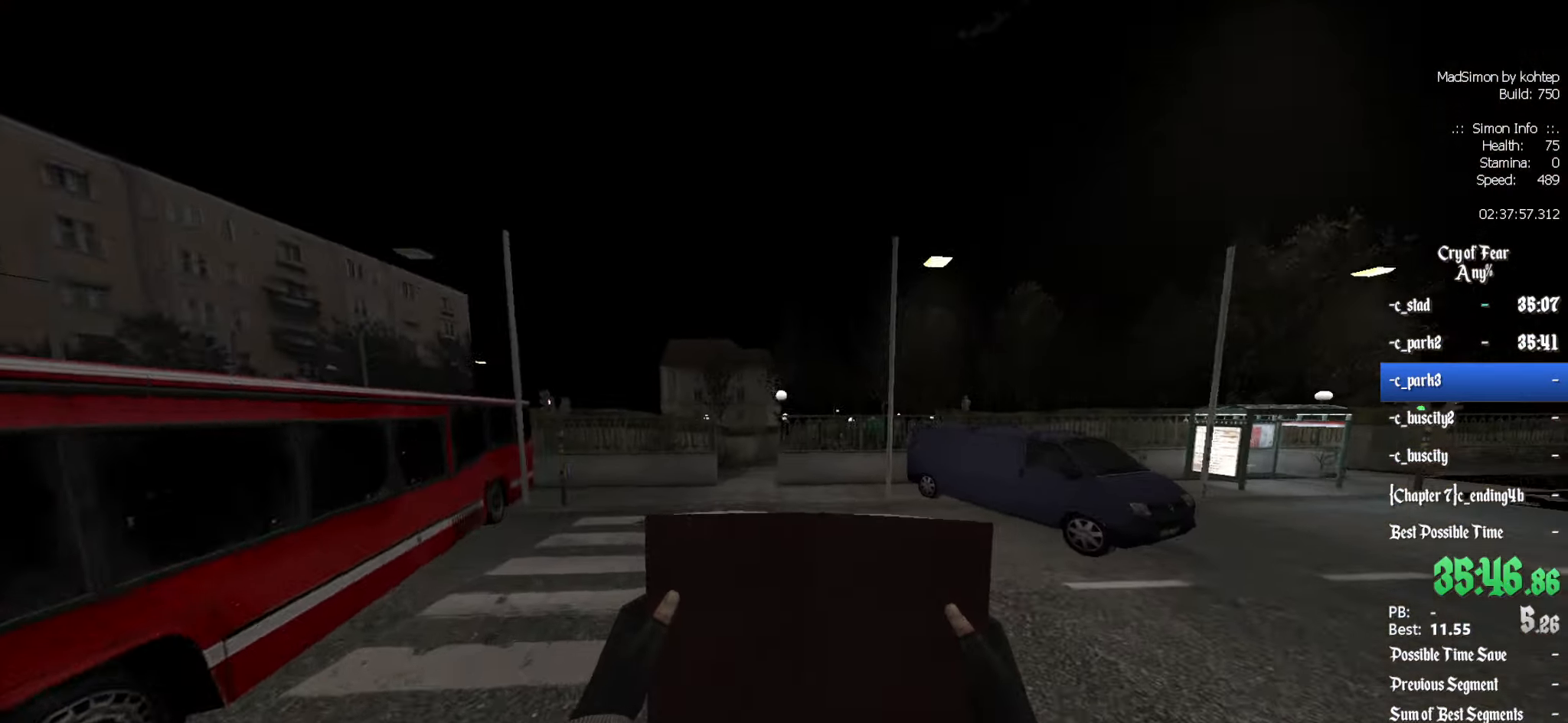
{"keys": ["d"], "mouse": [], "events": [[17, "d", "up"], [17, "q", "down"], [250, "mouse_wheel_up", "down"], [384, "d", "down"], [434, "q", "up"], [484, "mouse_wheel_up", "up"]]}